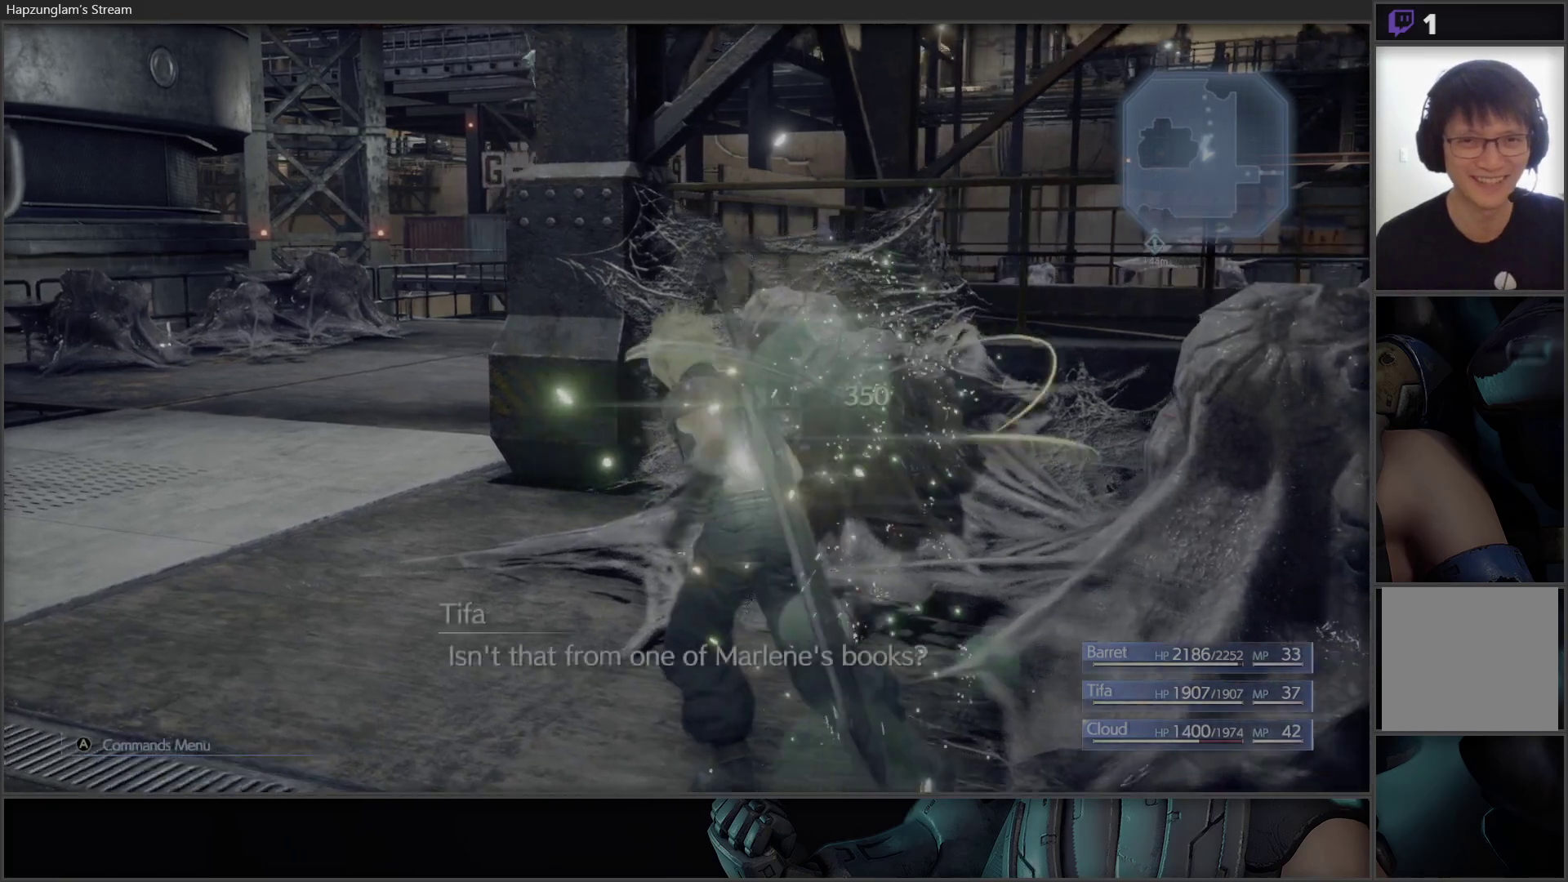
Gameplay with a controller (Xbox layout); each line is a JSON object with the inputs held at the frame after it. "events" lists button and stick changes between this image and that frame as [ms after this image, input, new state], when the widget could be followed in between.
{"buttons": [], "left_stick": "up-left", "right_stick": "center", "events": []}
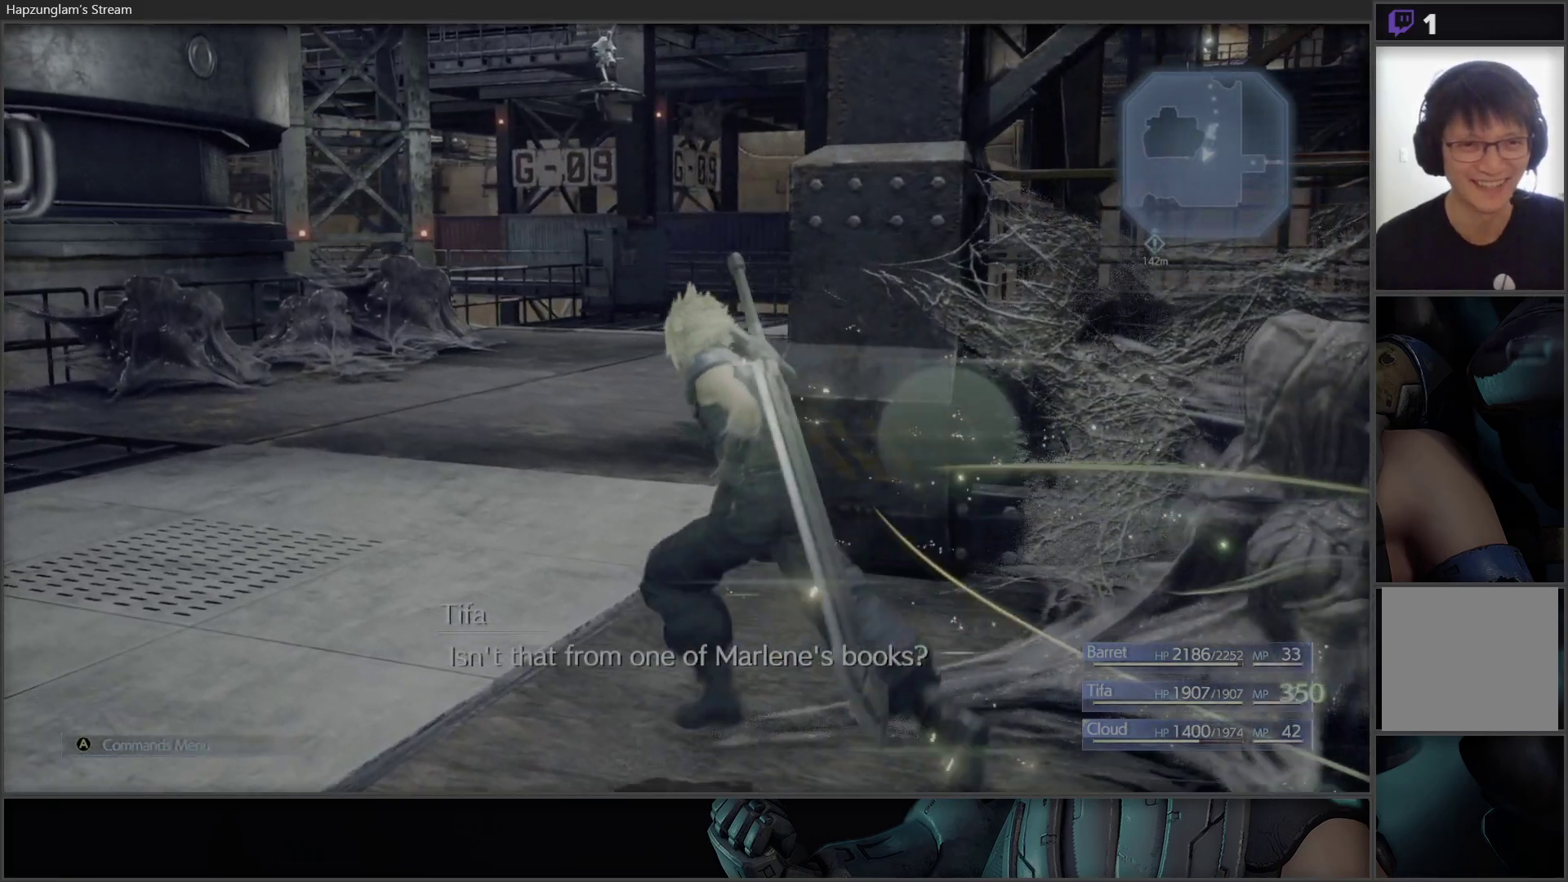
{"buttons": ["L3"], "left_stick": "up", "right_stick": "right", "events": [[200, "left_stick", "up"], [333, "right_stick", "right"], [400, "L3", "down"]]}
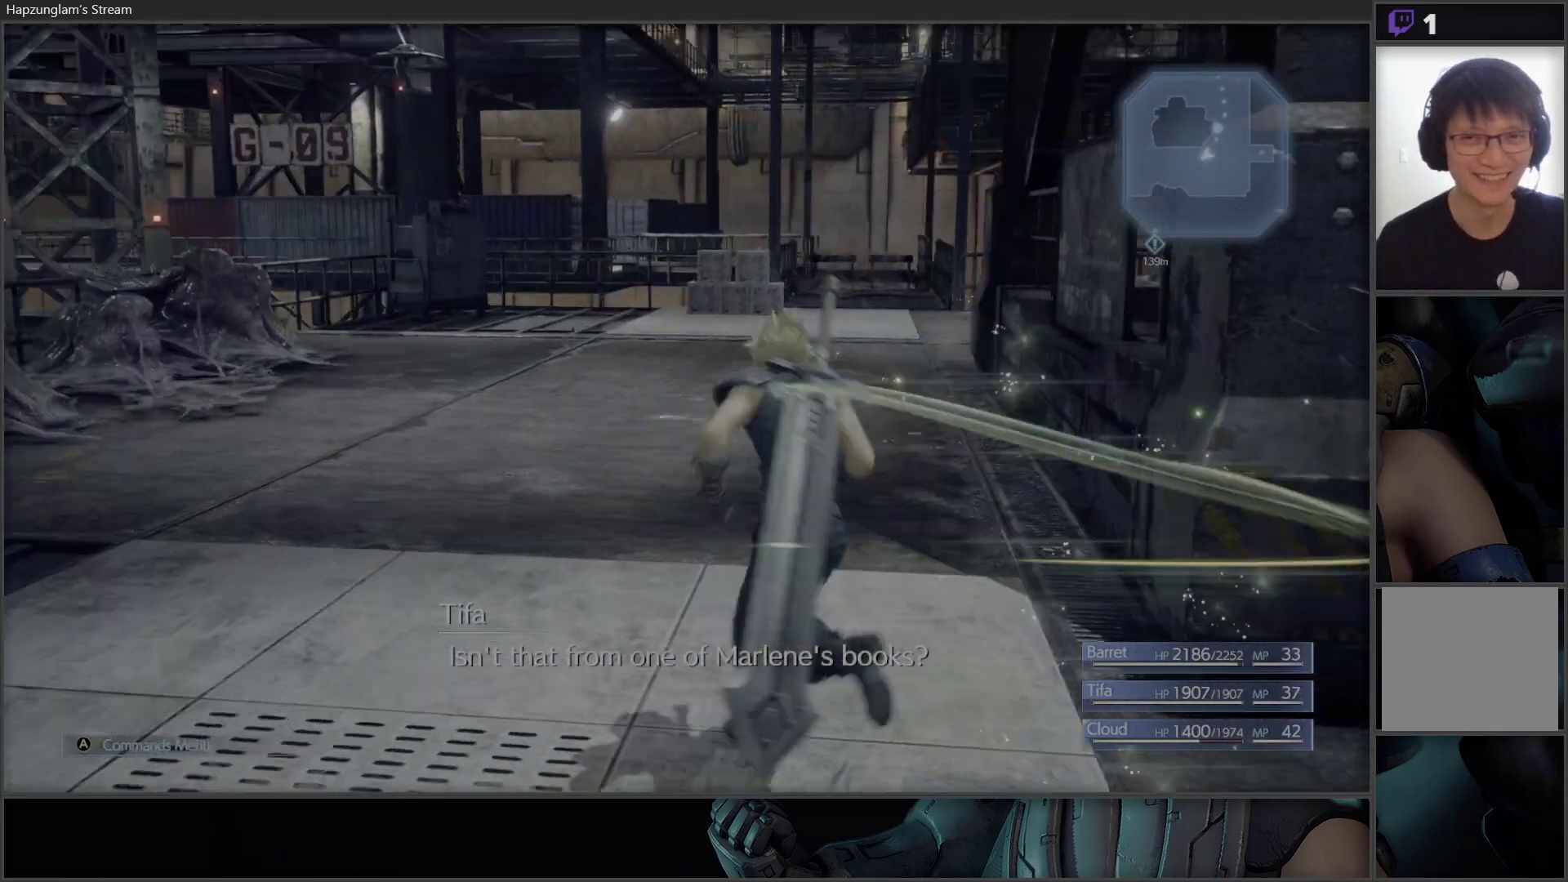
{"buttons": [], "left_stick": "up", "right_stick": "center", "events": [[33, "right_stick", "center"], [67, "L3", "up"]]}
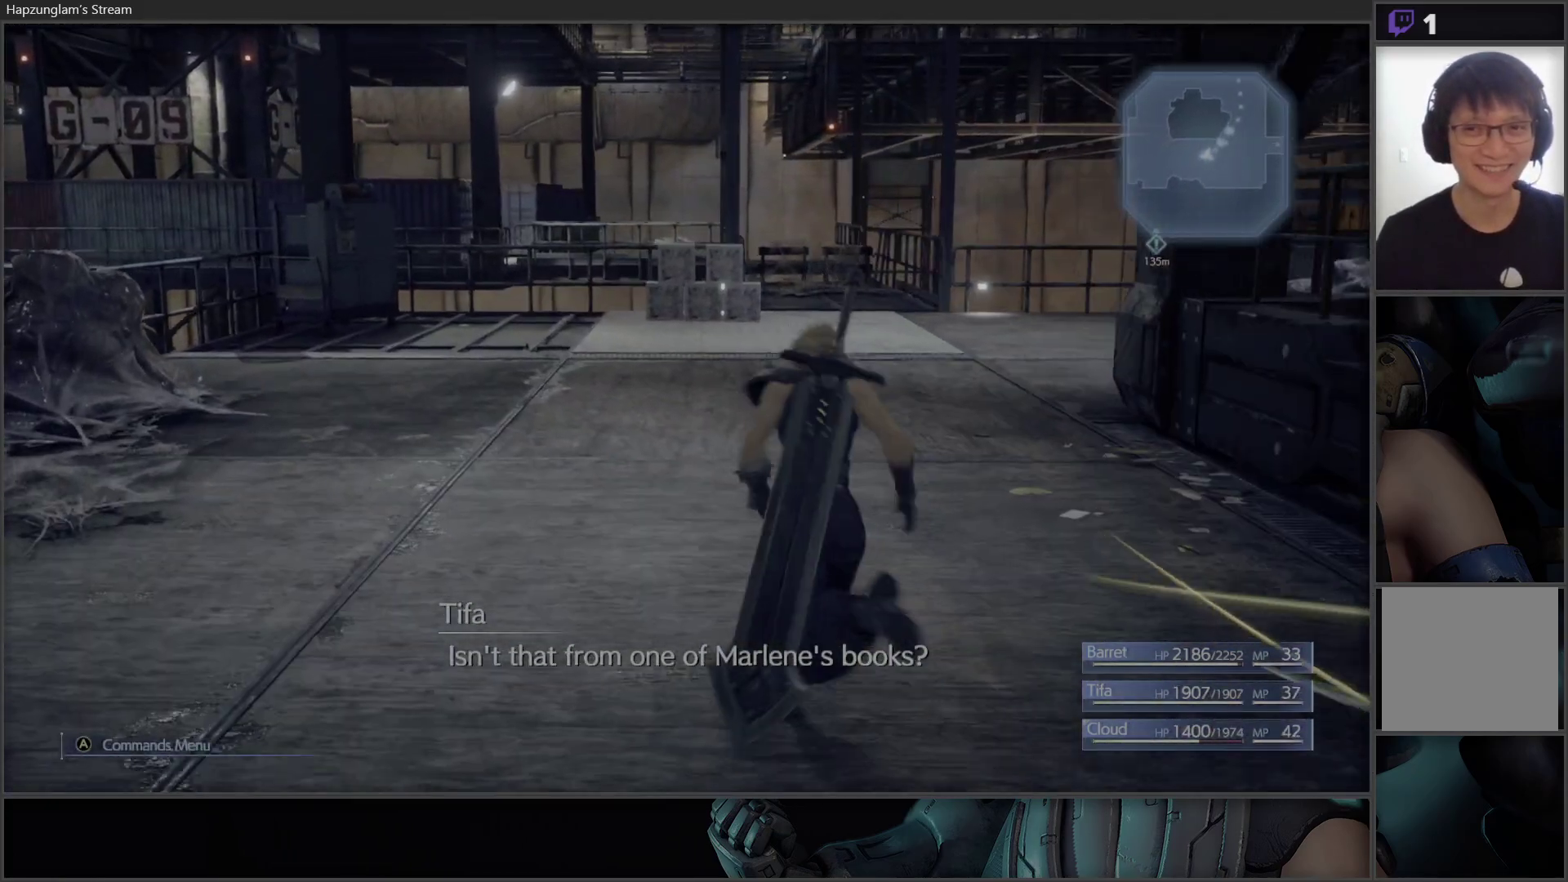
{"buttons": [], "left_stick": "up-left", "right_stick": "center", "events": [[67, "right_stick", "right"], [150, "left_stick", "up-left"], [283, "right_stick", "center"]]}
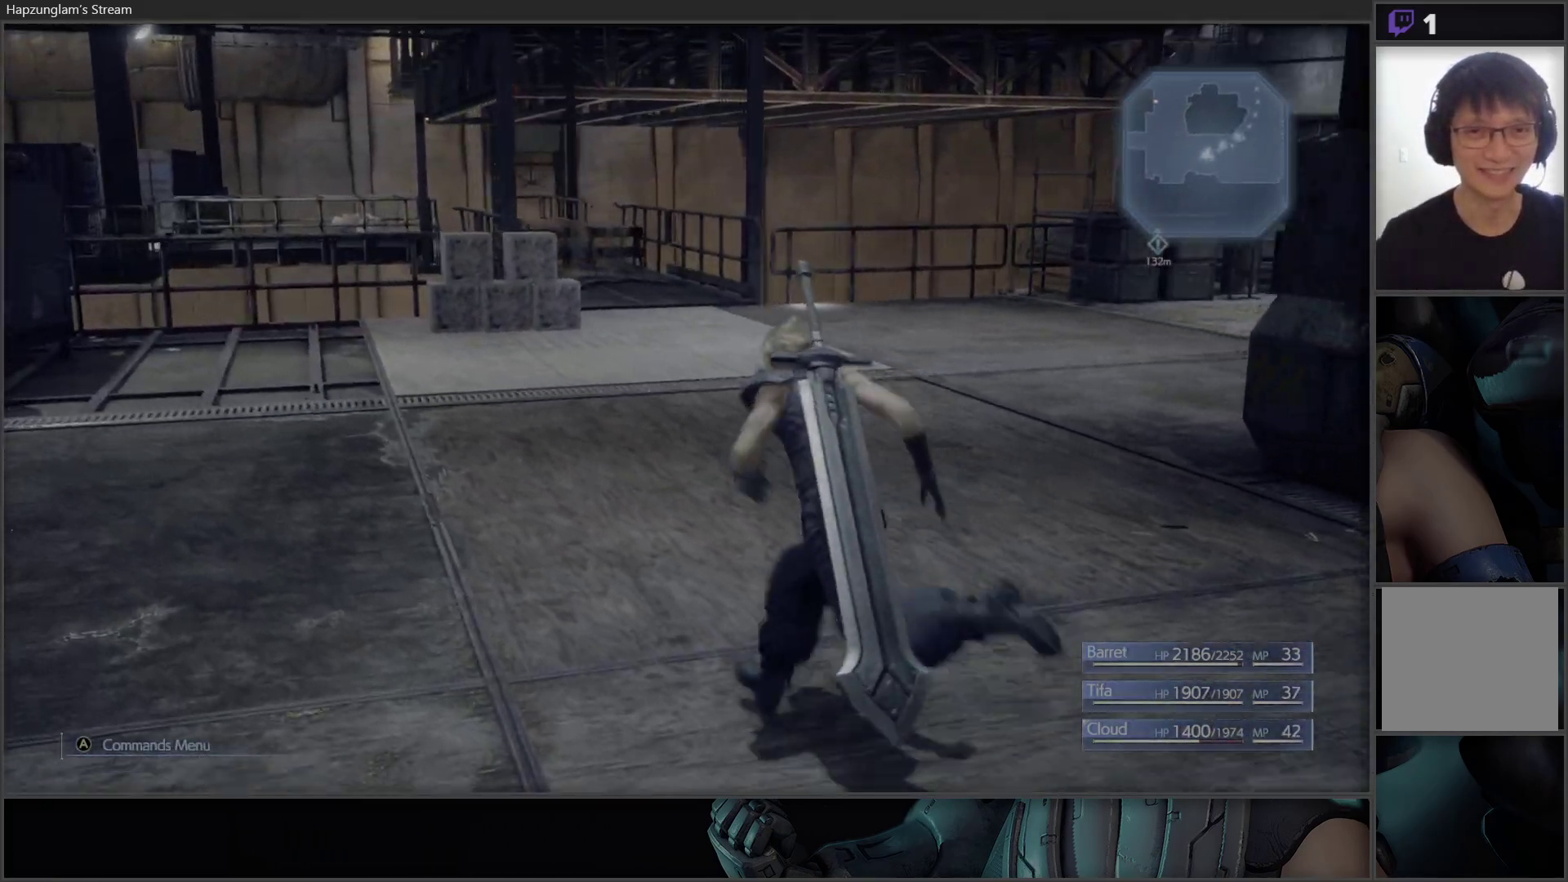
{"buttons": [], "left_stick": "up-left", "right_stick": "center", "events": []}
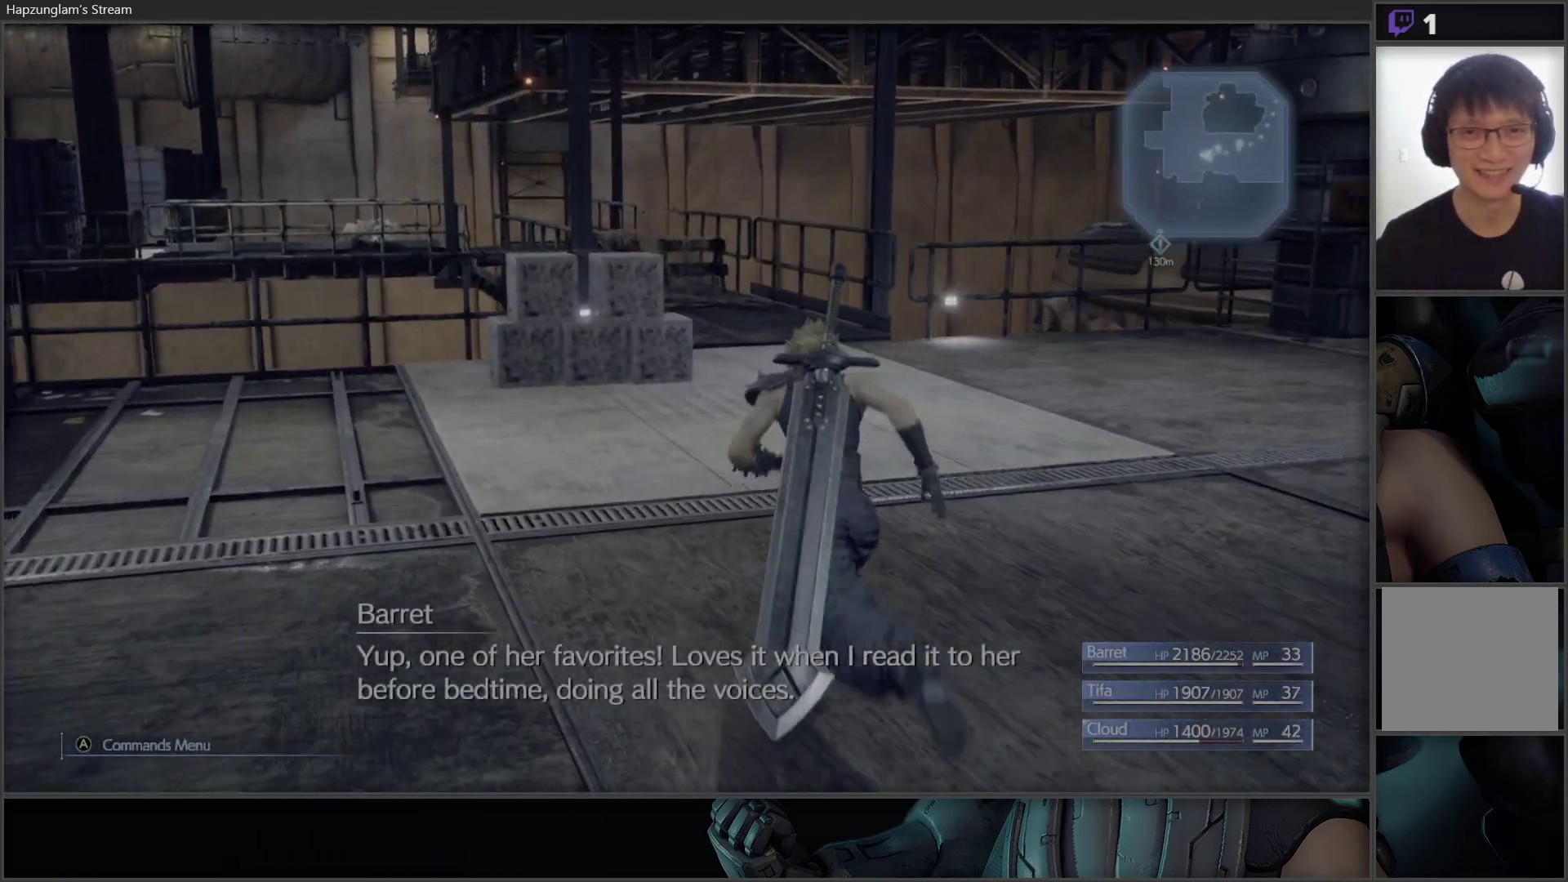
{"buttons": [], "left_stick": "up-left", "right_stick": "center", "events": [[67, "right_stick", "down-right"], [200, "right_stick", "center"]]}
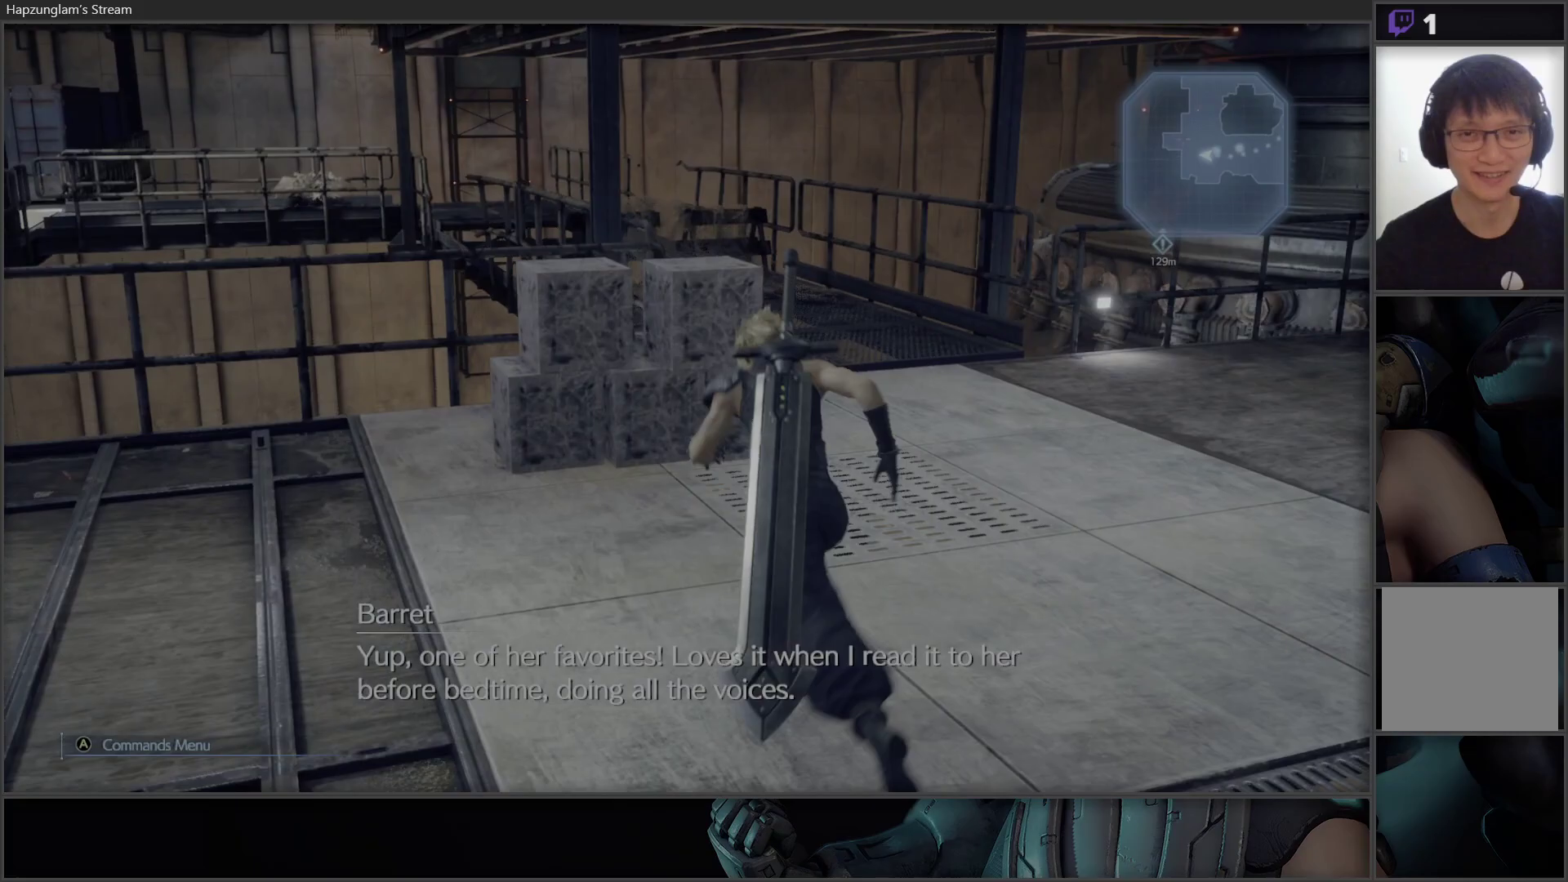
{"buttons": ["X"], "left_stick": "up-left", "right_stick": "center", "events": [[33, "X", "down"]]}
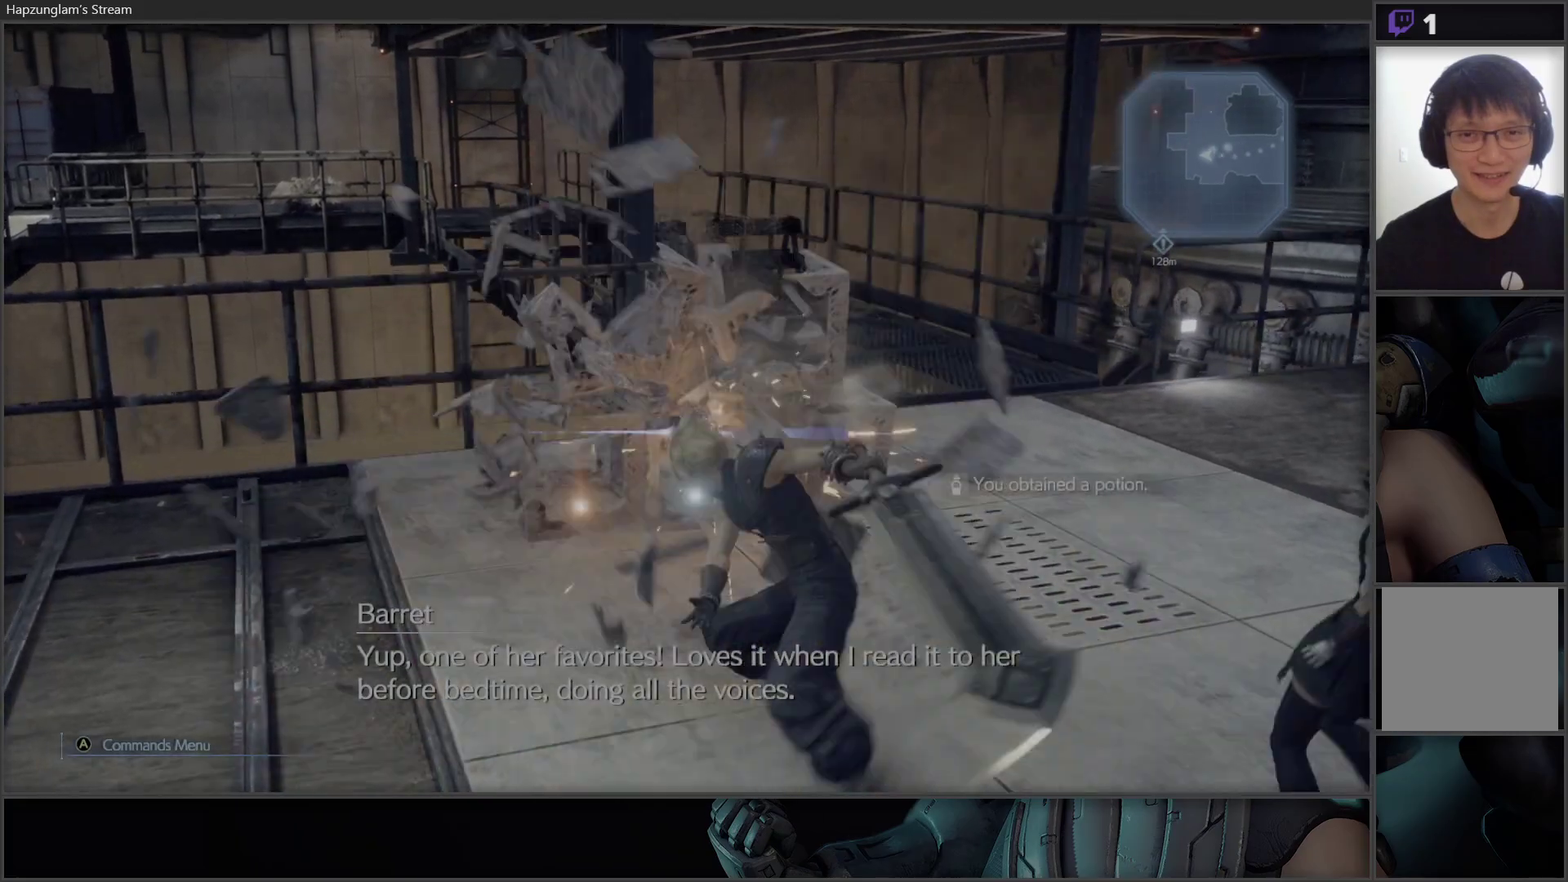
{"buttons": [], "left_stick": "up-left", "right_stick": "right", "events": [[67, "X", "up"], [467, "right_stick", "right"]]}
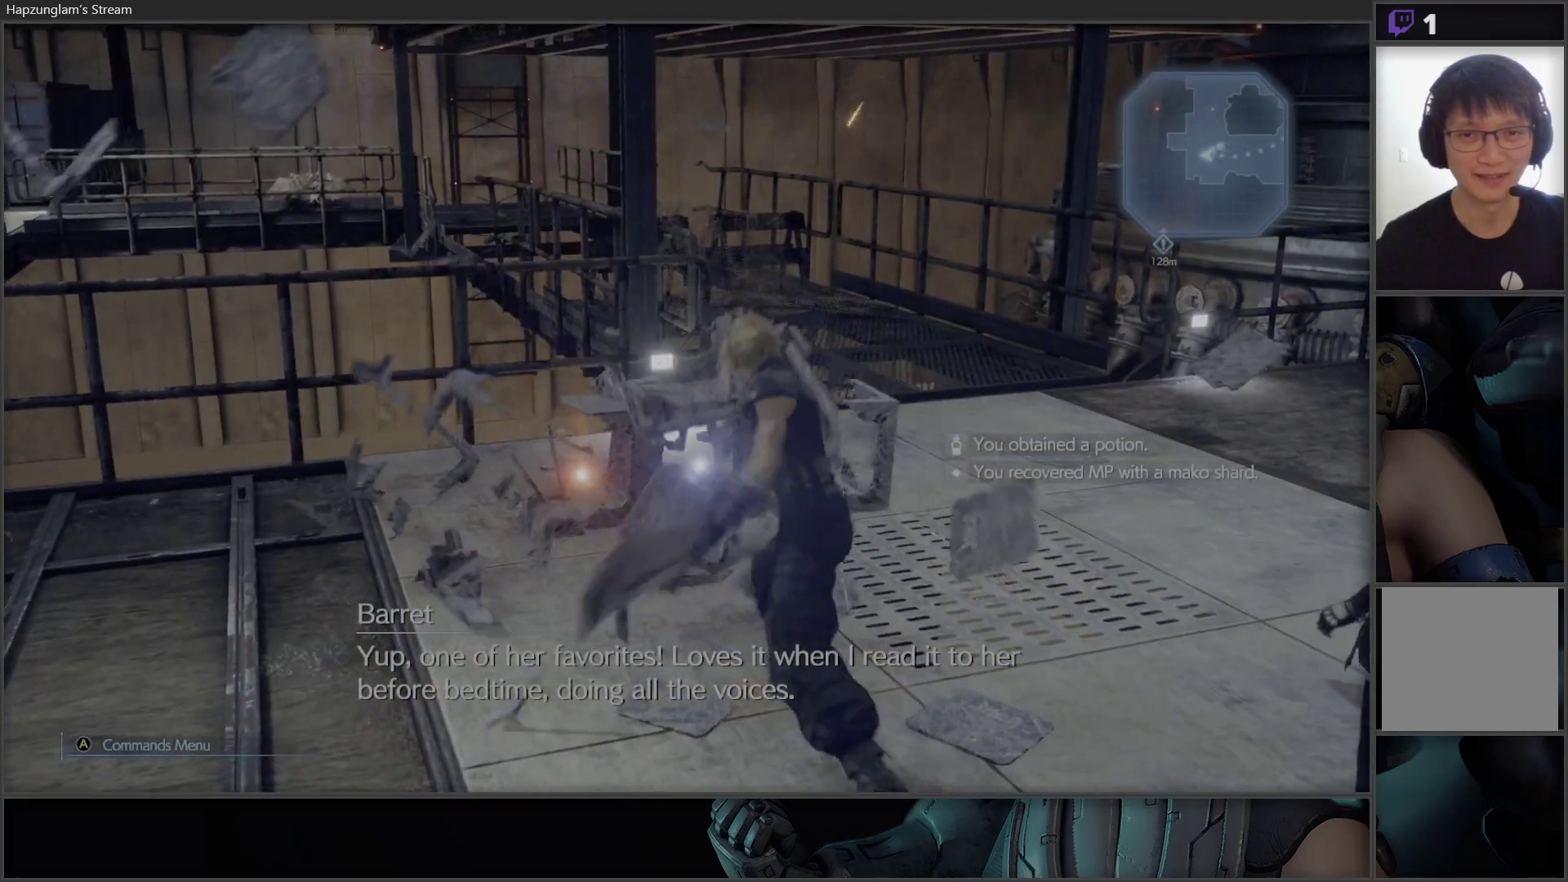
{"buttons": [], "left_stick": "up-left", "right_stick": "center", "events": [[217, "right_stick", "up-right"], [467, "right_stick", "center"]]}
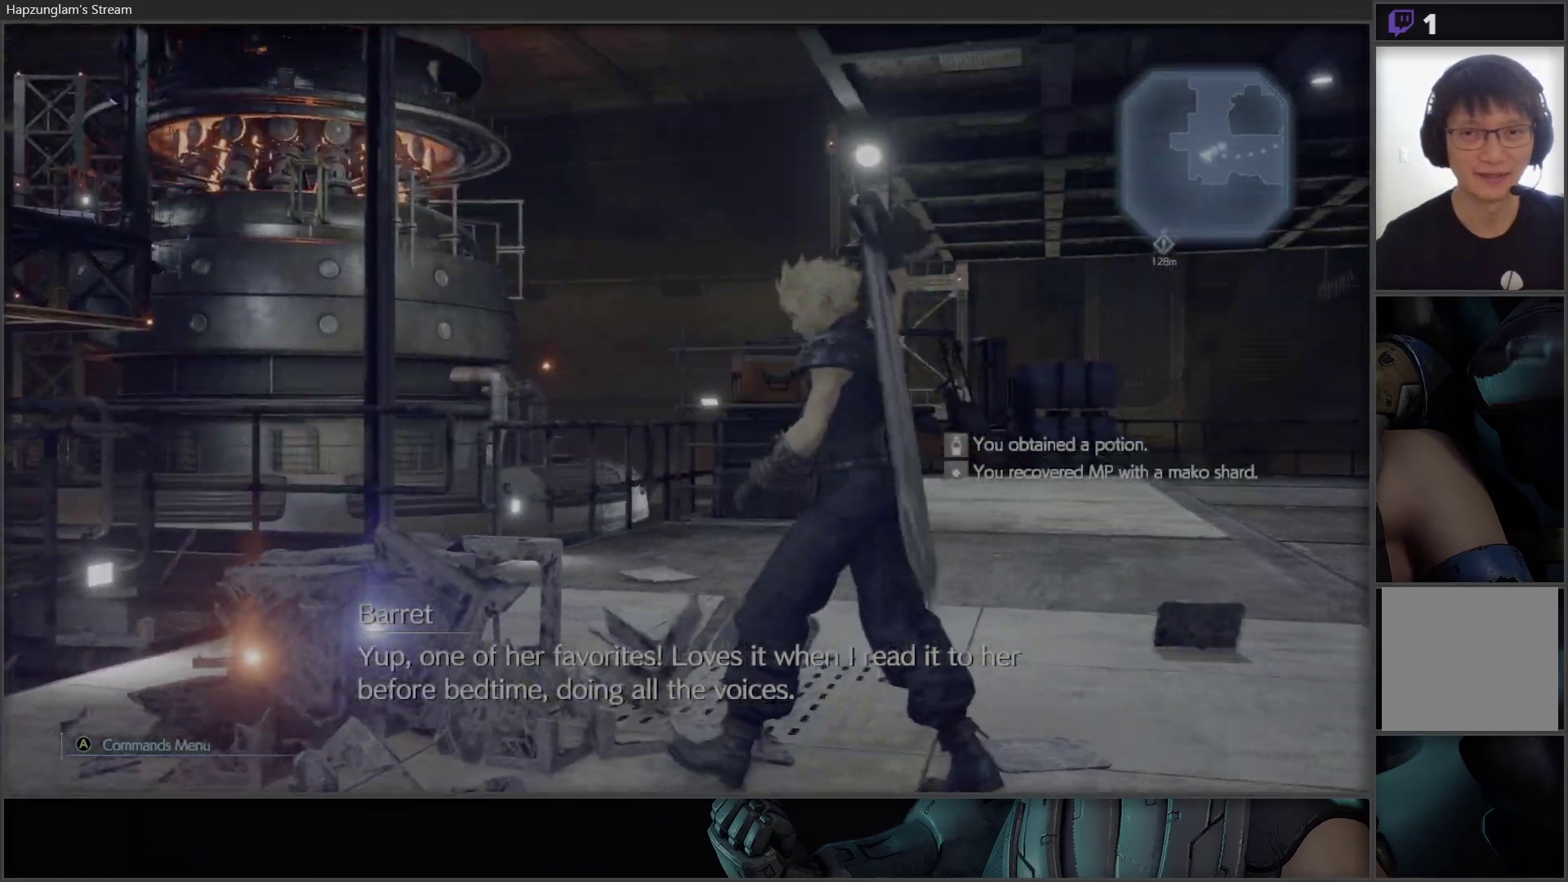
{"buttons": [], "left_stick": "left", "right_stick": "center", "events": [[117, "right_stick", "right"], [183, "left_stick", "left"], [183, "right_stick", "down-right"], [300, "right_stick", "center"]]}
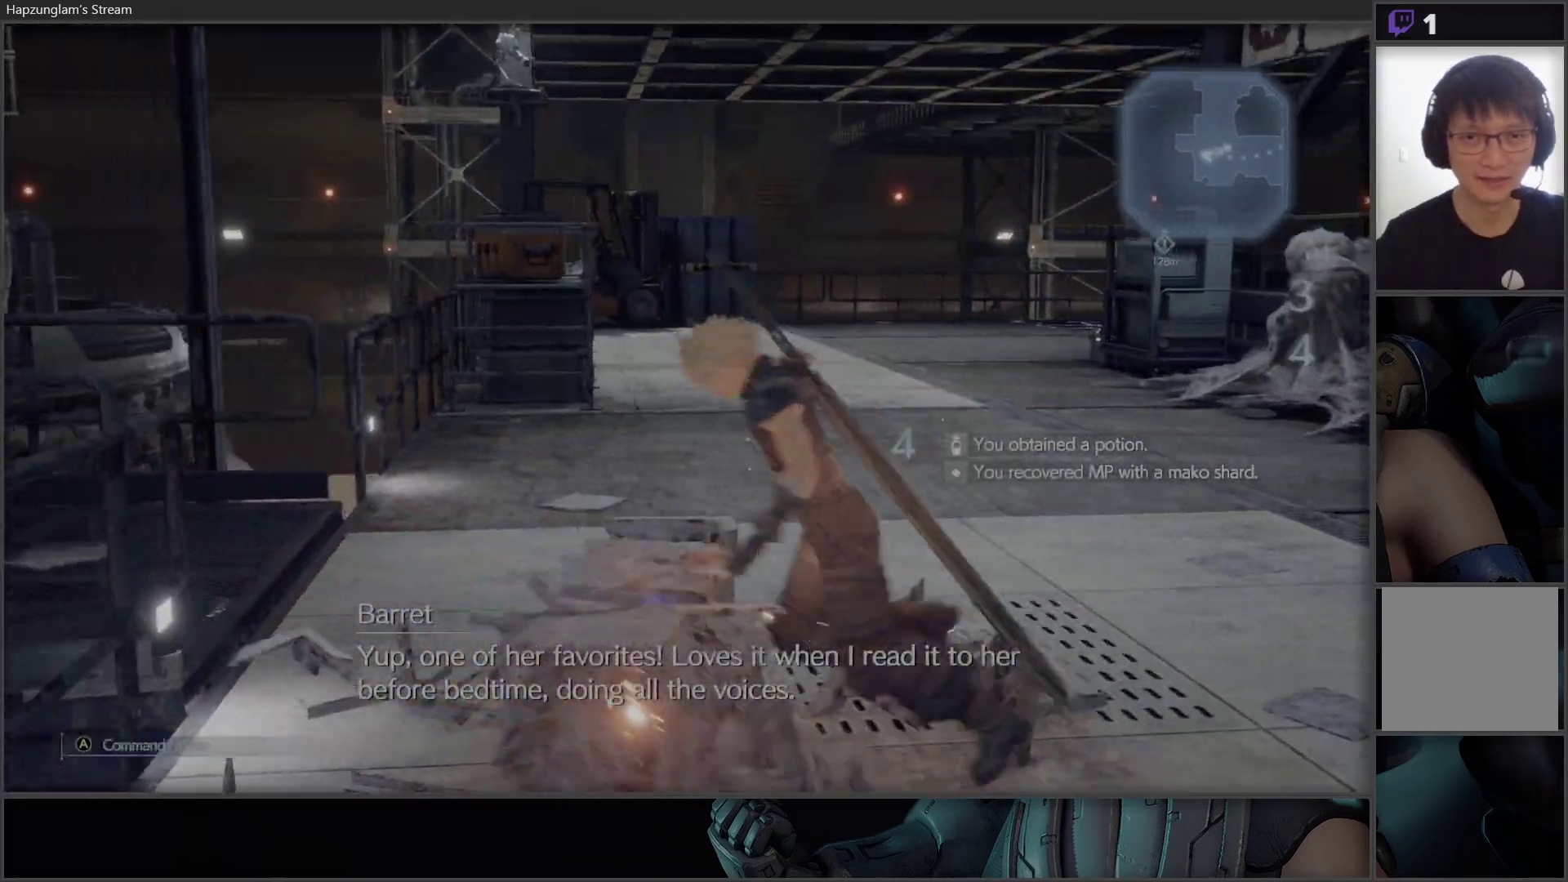
{"buttons": [], "left_stick": "up", "right_stick": "center", "events": [[83, "left_stick", "center"], [350, "left_stick", "up"]]}
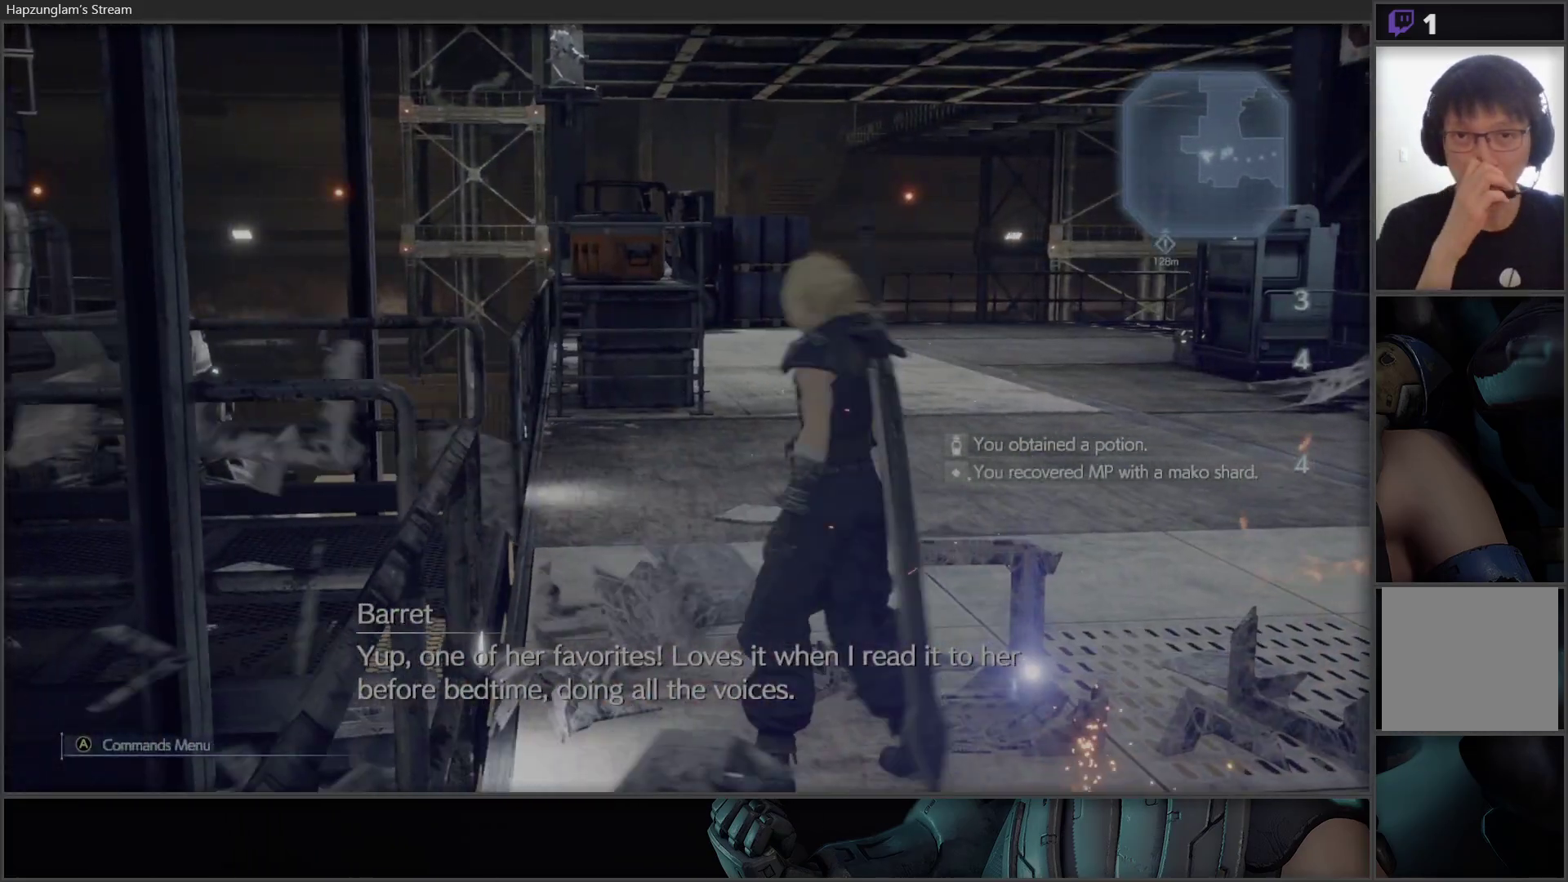
{"buttons": [], "left_stick": "up", "right_stick": "center", "events": []}
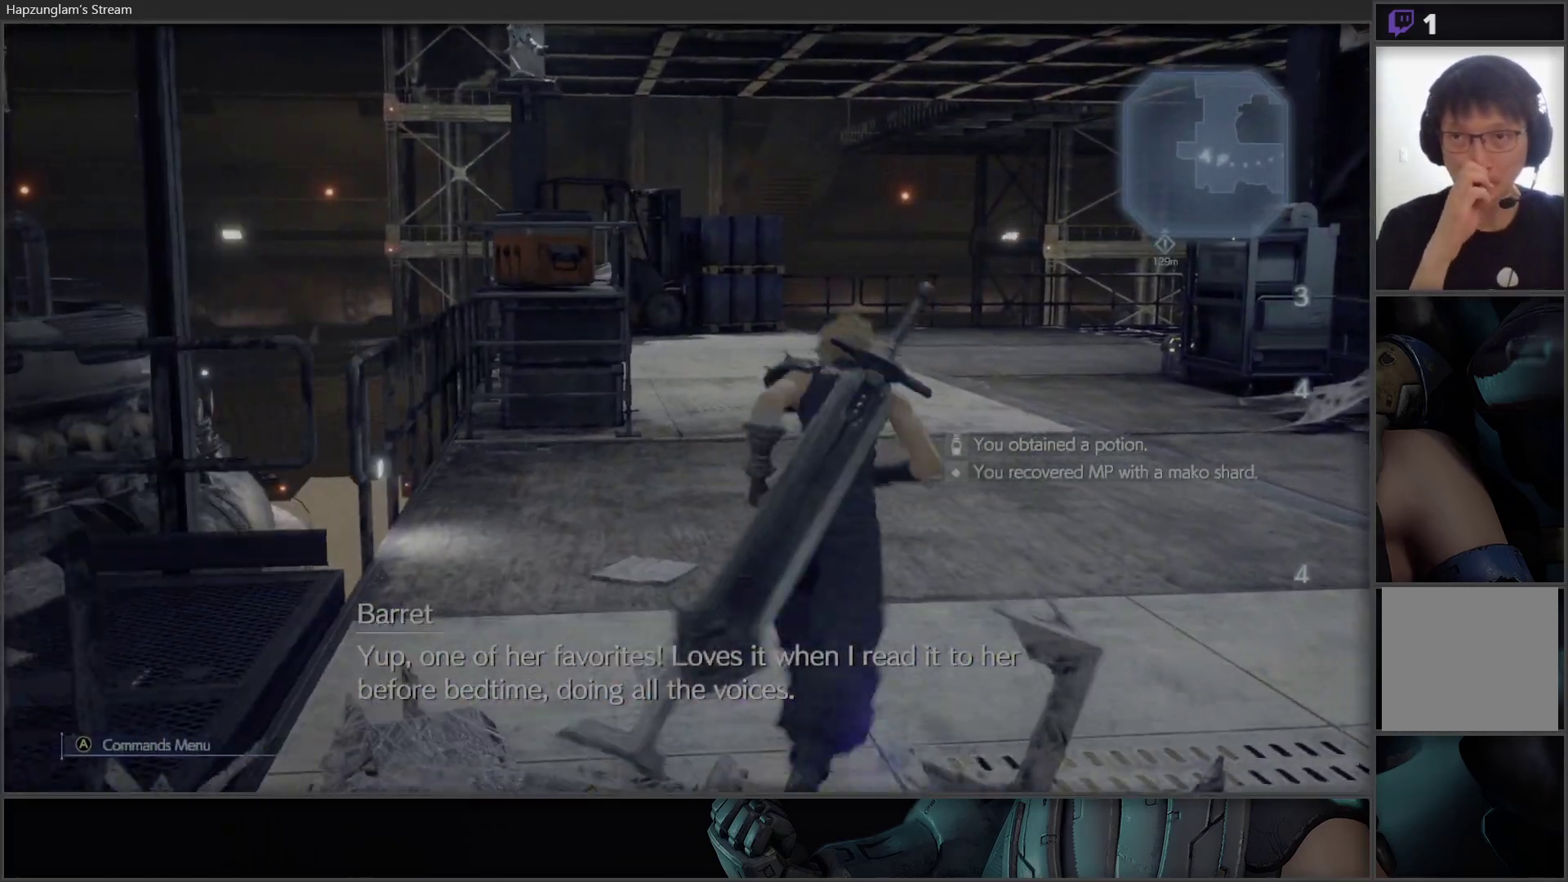
{"buttons": [], "left_stick": "up", "right_stick": "center", "events": []}
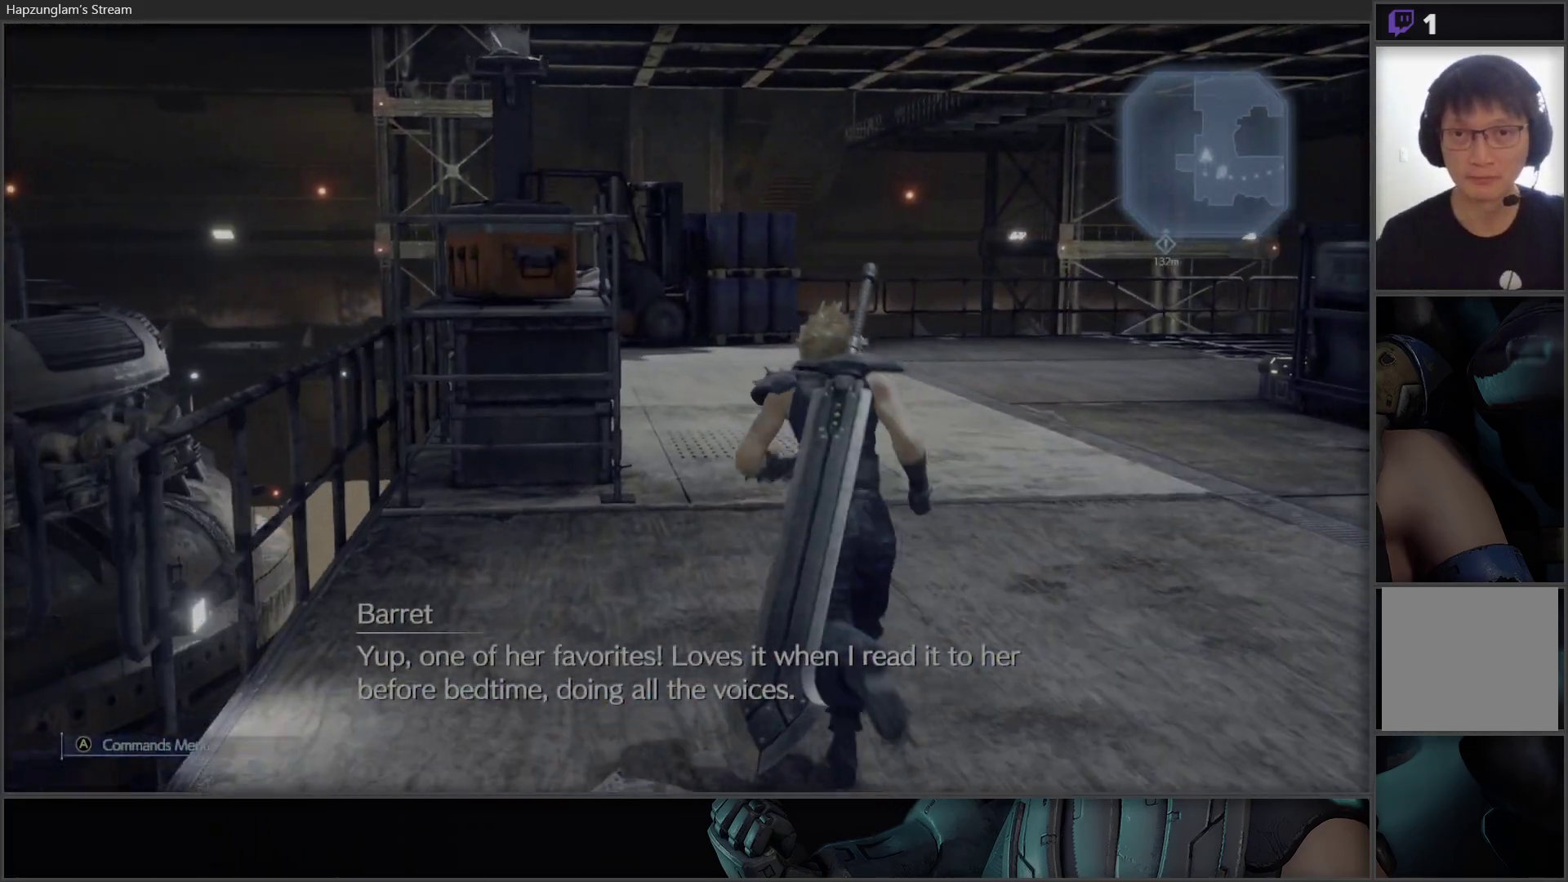
{"buttons": [], "left_stick": "up", "right_stick": "center", "events": []}
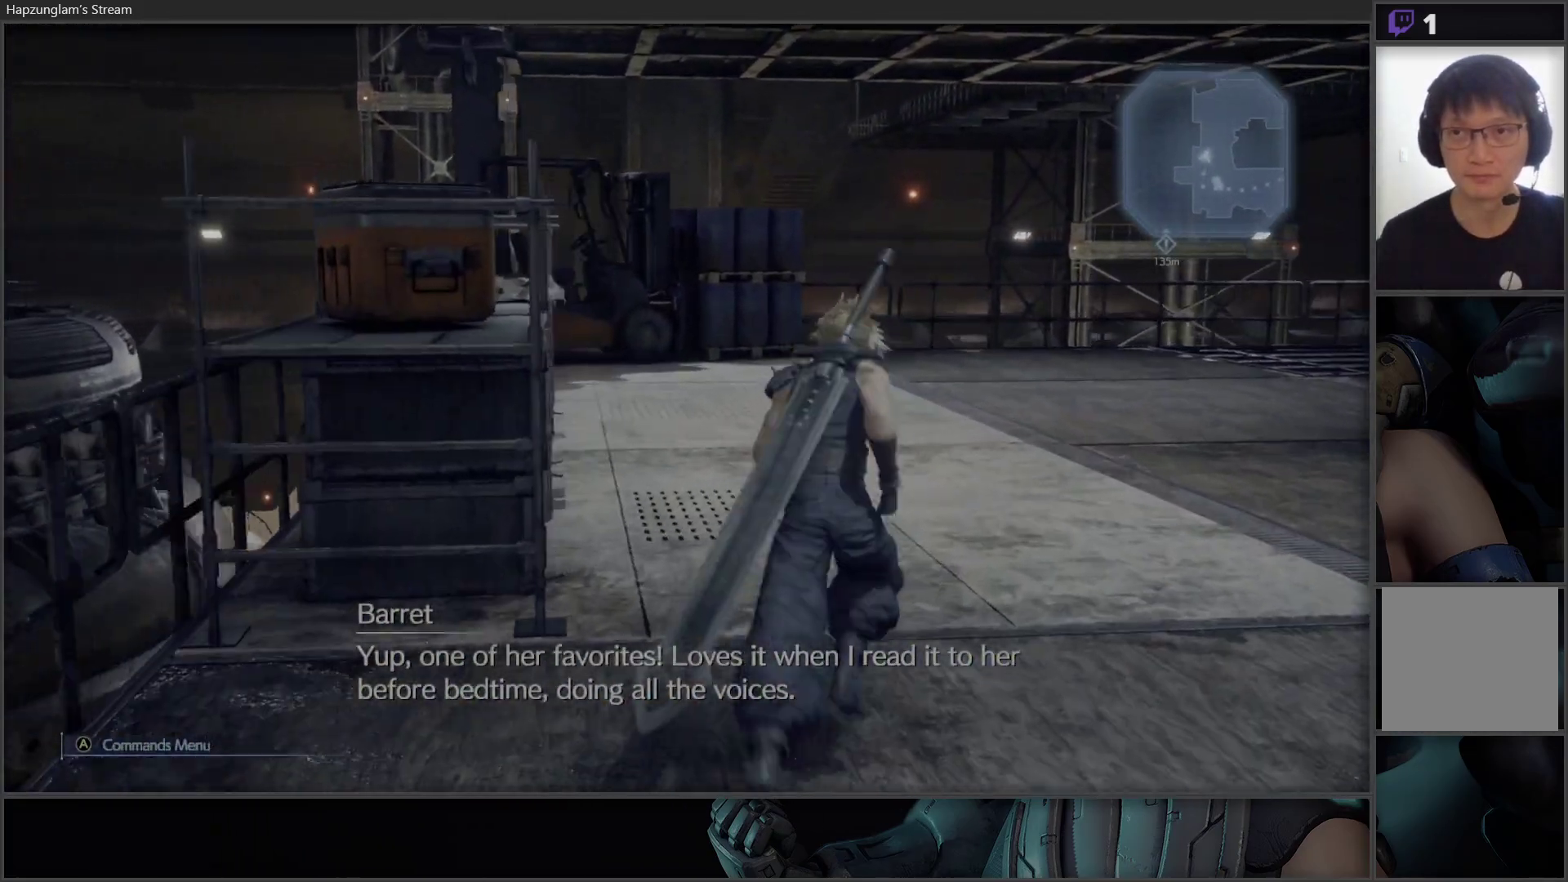
{"buttons": [], "left_stick": "up", "right_stick": "right", "events": [[17, "L3", "down"], [167, "L3", "up"], [333, "right_stick", "right"]]}
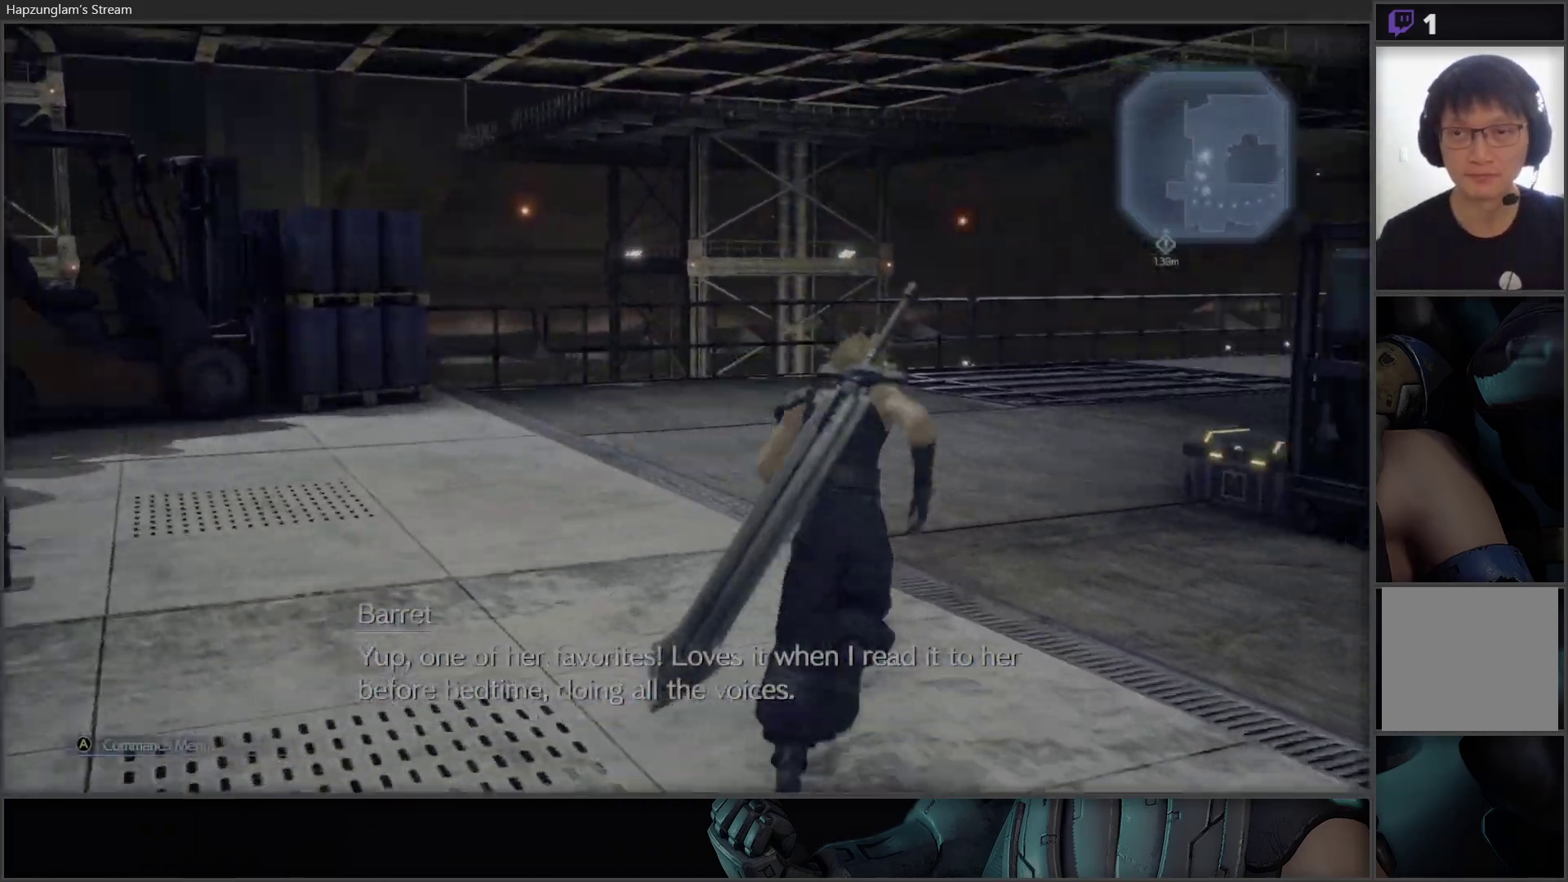
{"buttons": [], "left_stick": "up-right", "right_stick": "right", "events": [[117, "left_stick", "up-left"], [217, "right_stick", "center"], [433, "right_stick", "right"], [483, "left_stick", "up-right"]]}
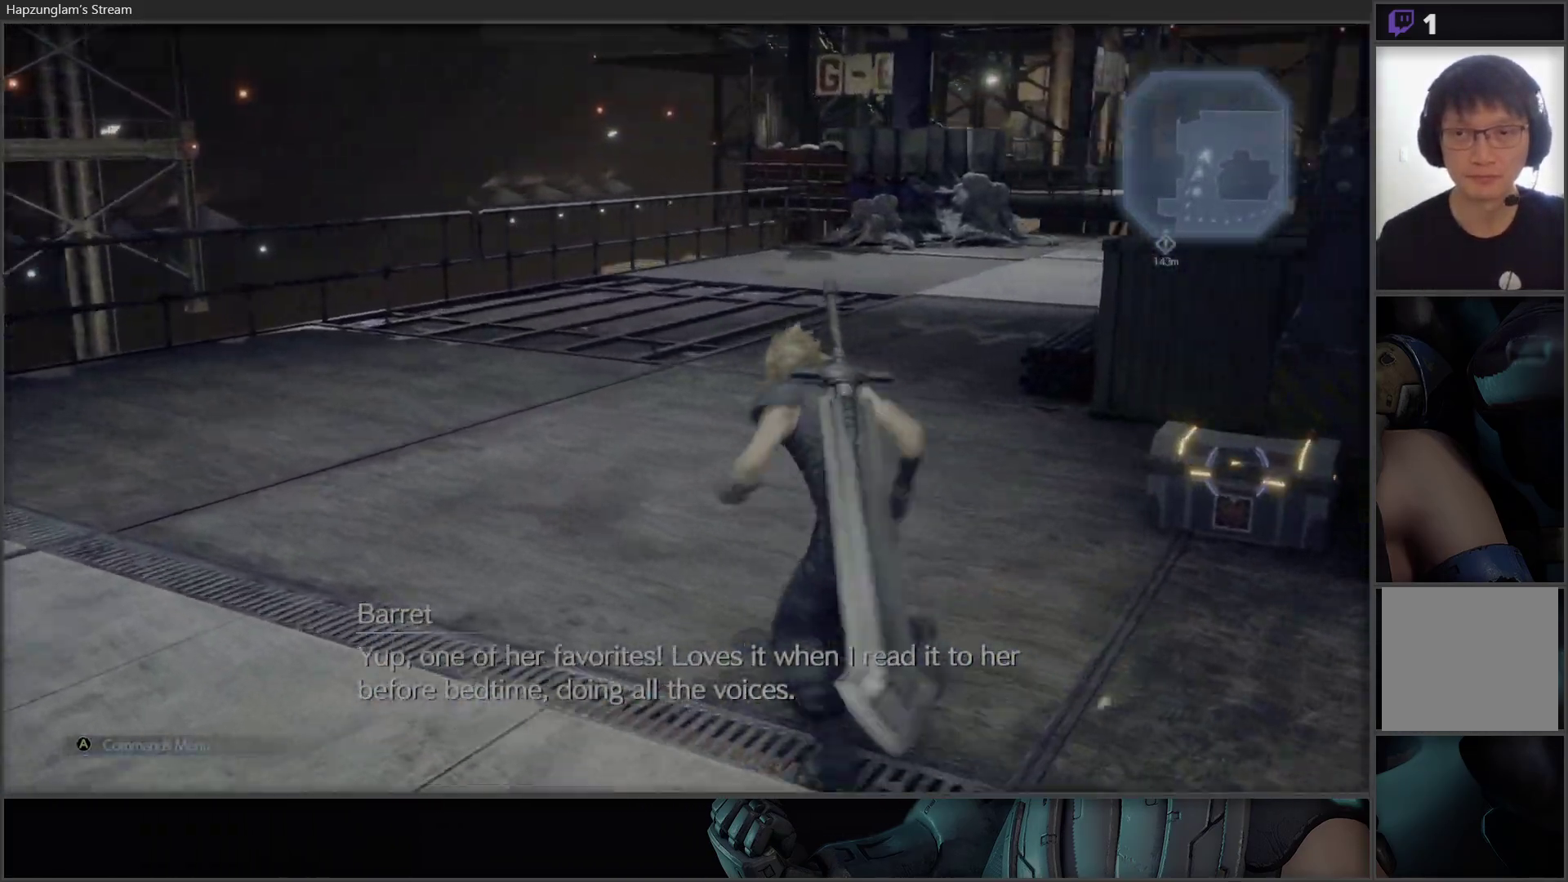
{"buttons": ["Y"], "left_stick": "up-right", "right_stick": "center", "events": [[283, "right_stick", "center"], [400, "Y", "down"]]}
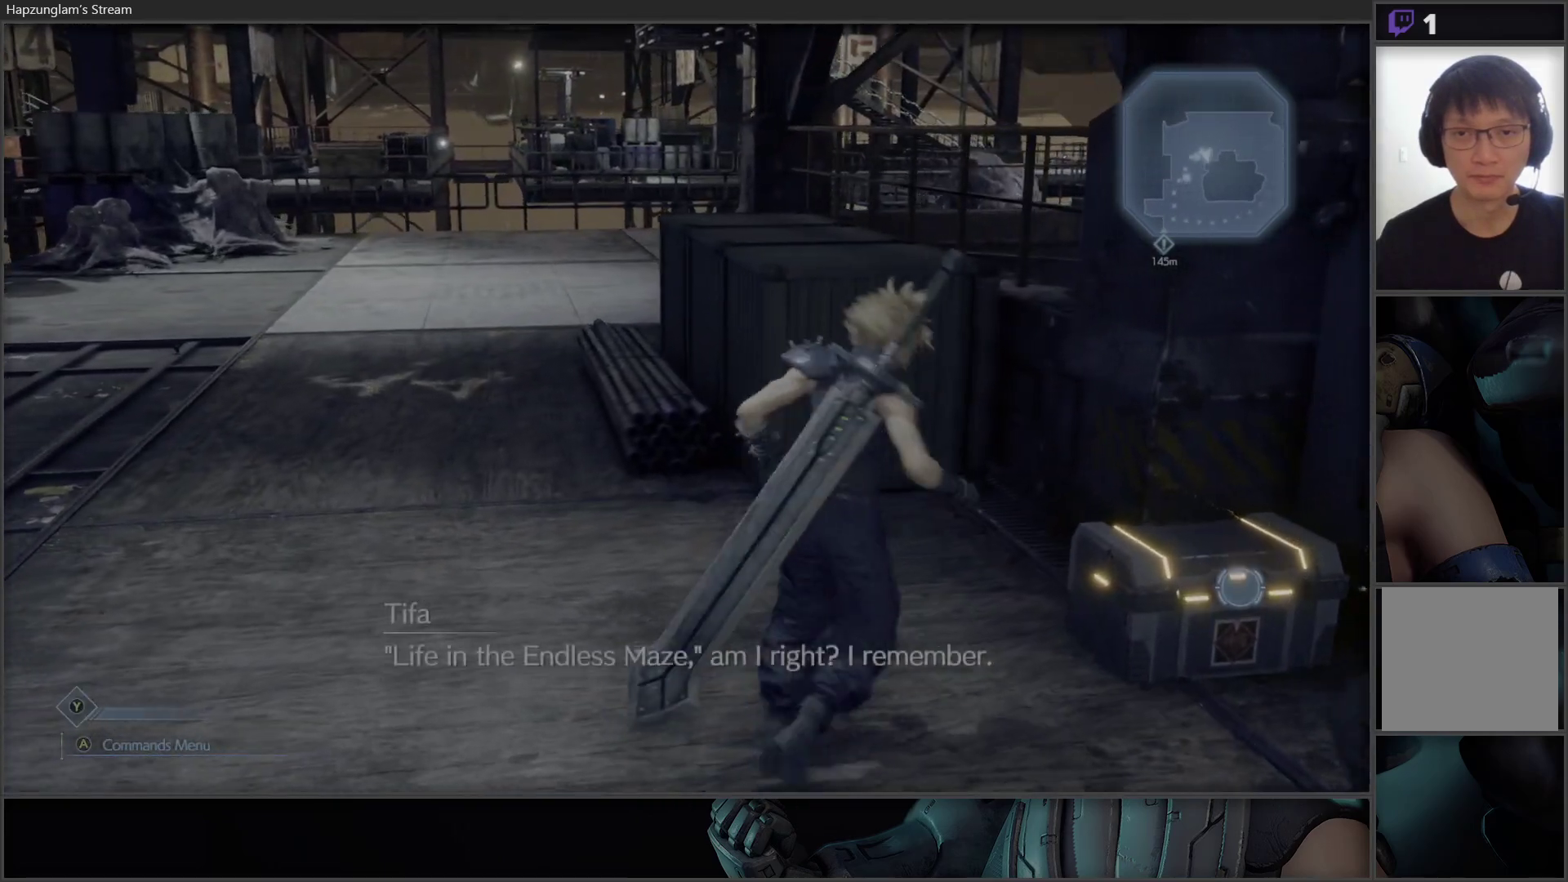
{"buttons": ["Y"], "left_stick": "center", "right_stick": "center", "events": [[17, "Y", "up"], [83, "Y", "down"], [83, "left_stick", "center"], [167, "Y", "up"], [217, "Y", "down"], [317, "Y", "up"], [333, "Y", "down"], [483, "Y", "up"], [500, "Y", "down"]]}
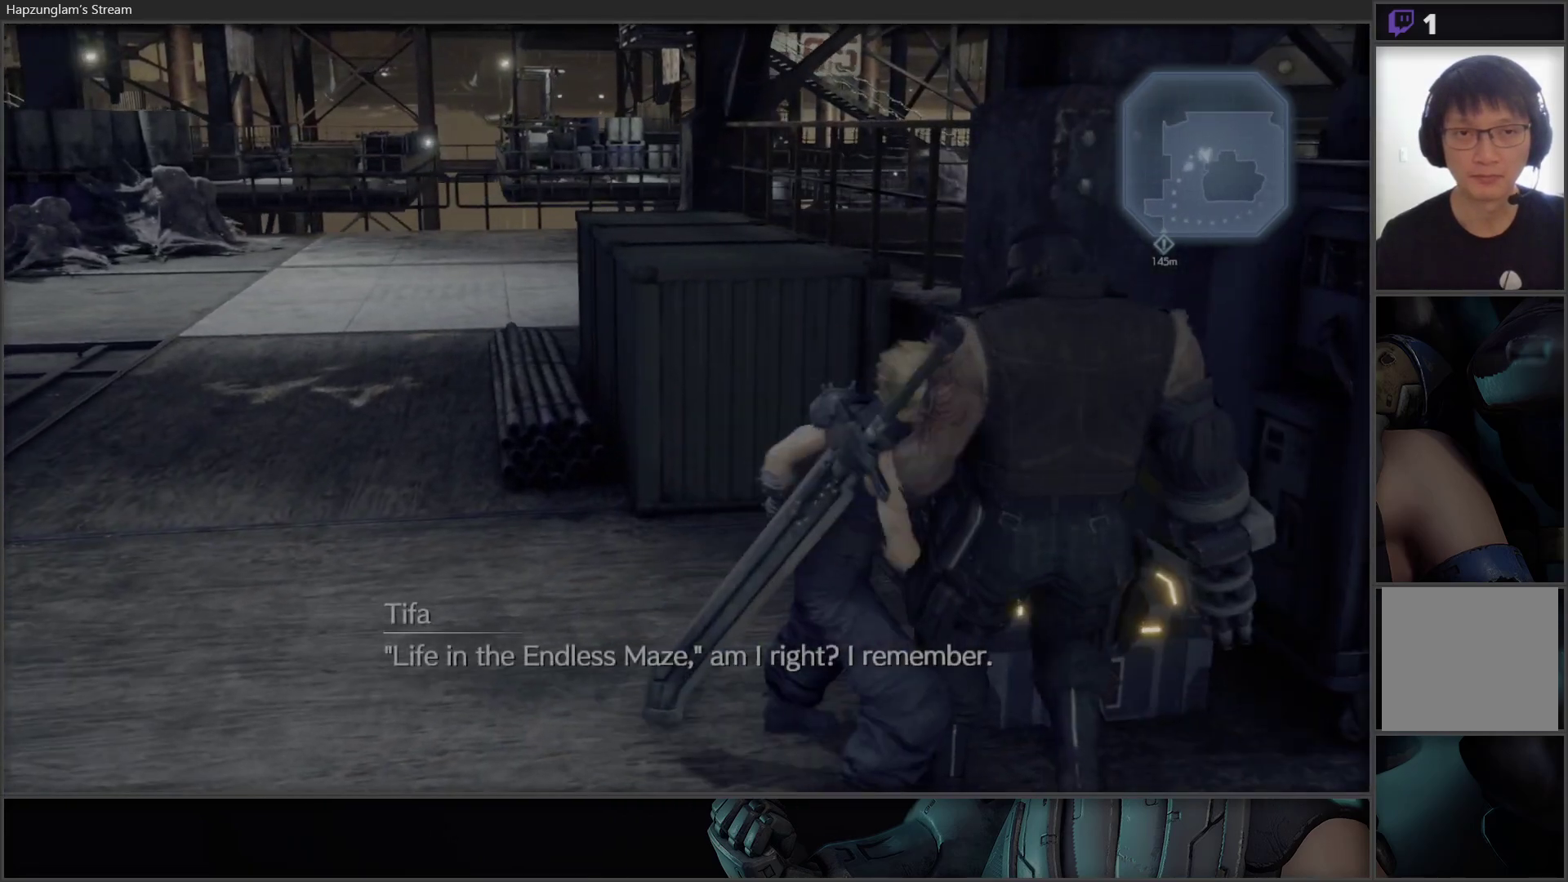
{"buttons": ["Y"], "left_stick": "right", "right_stick": "center", "events": [[100, "Y", "up"], [167, "Y", "down"], [233, "Y", "up"], [300, "Y", "down"], [400, "Y", "up"], [400, "left_stick", "right"], [467, "Y", "down"]]}
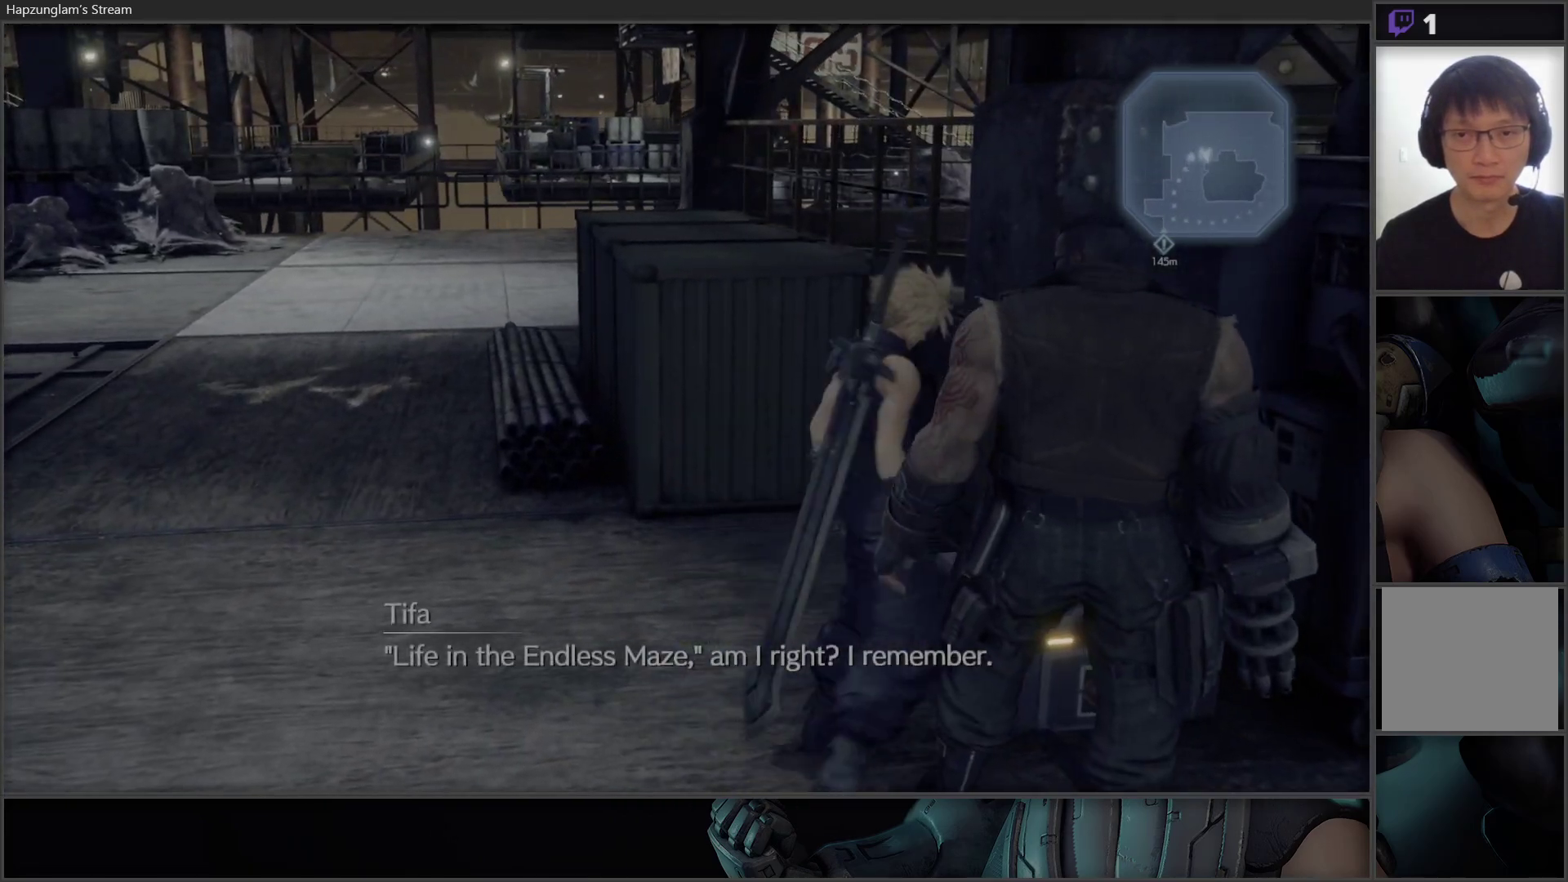
{"buttons": [], "left_stick": "center", "right_stick": "center", "events": [[50, "Y", "up"], [133, "Y", "down"], [150, "left_stick", "up-right"], [217, "Y", "up"], [300, "Y", "down"], [367, "Y", "up"], [367, "left_stick", "center"]]}
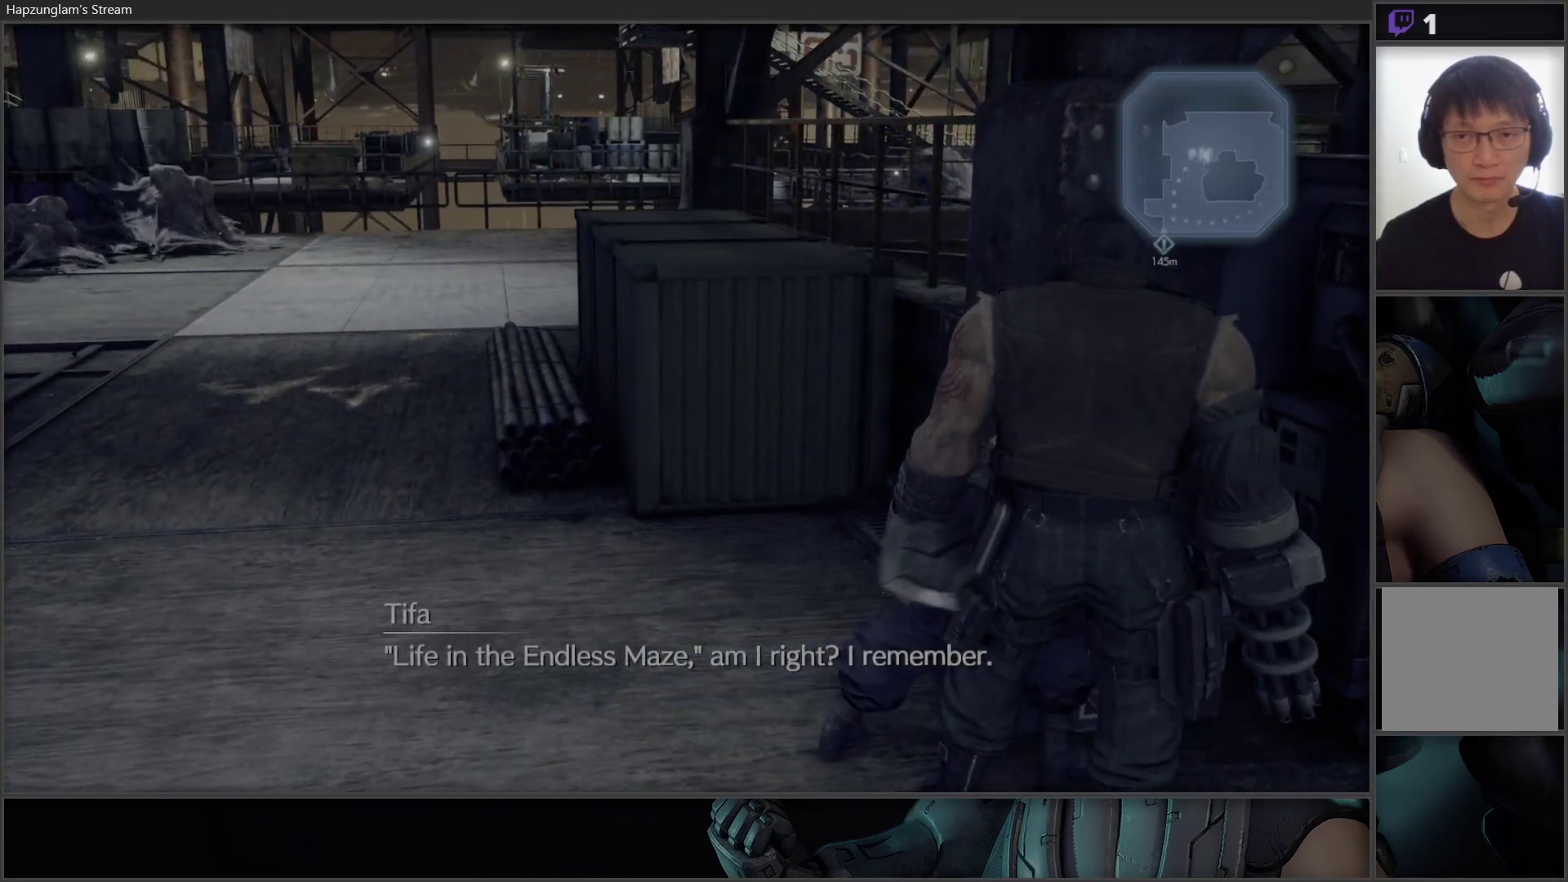
{"buttons": [], "left_stick": "center", "right_stick": "right", "events": [[383, "right_stick", "right"]]}
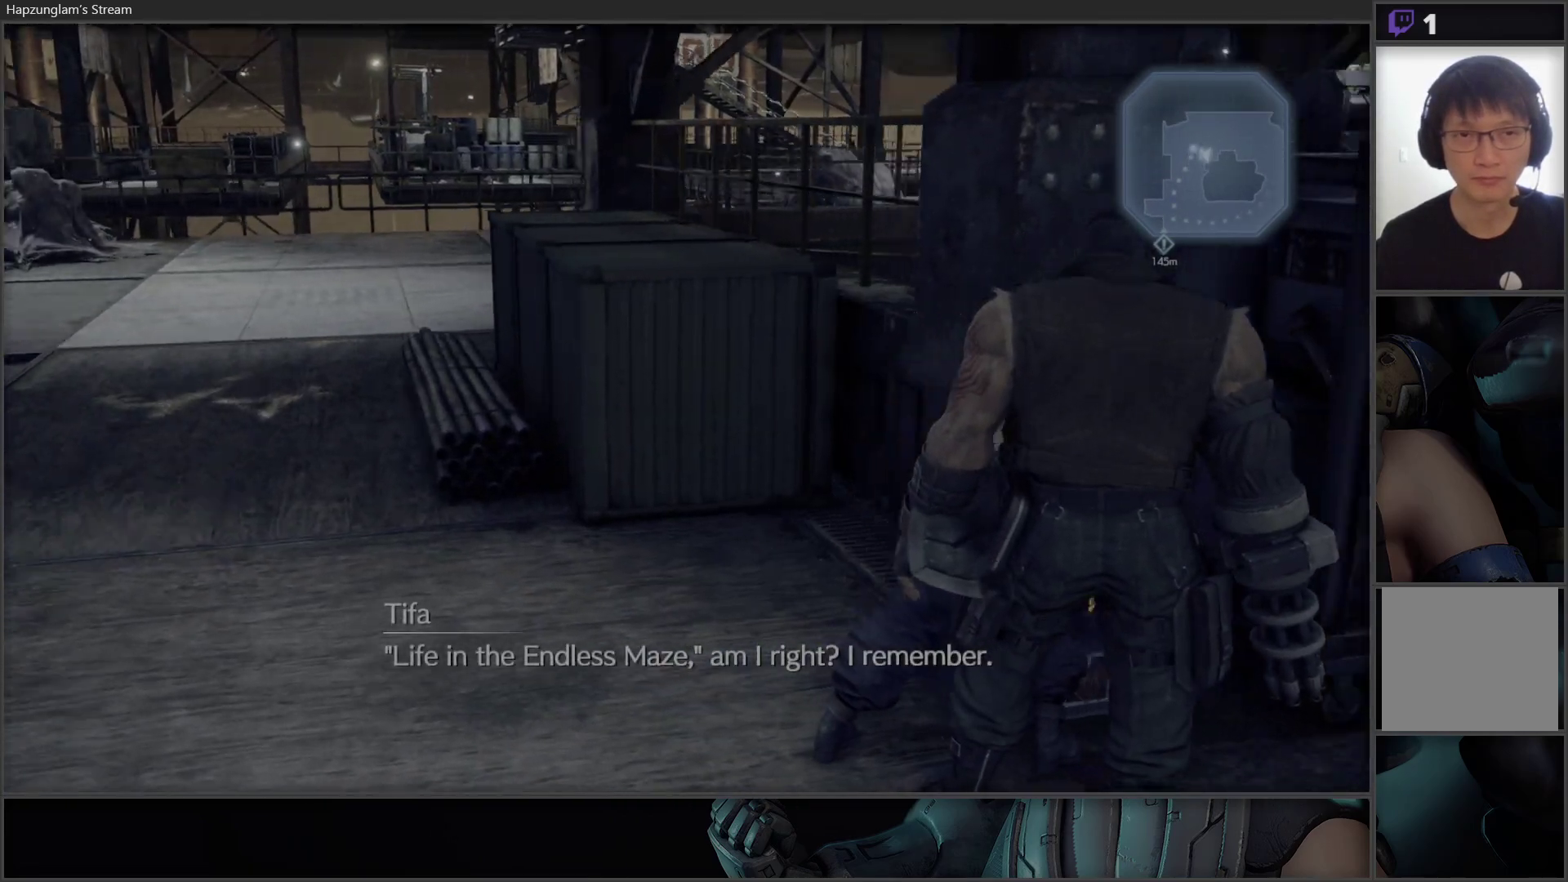
{"buttons": [], "left_stick": "center", "right_stick": "right", "events": []}
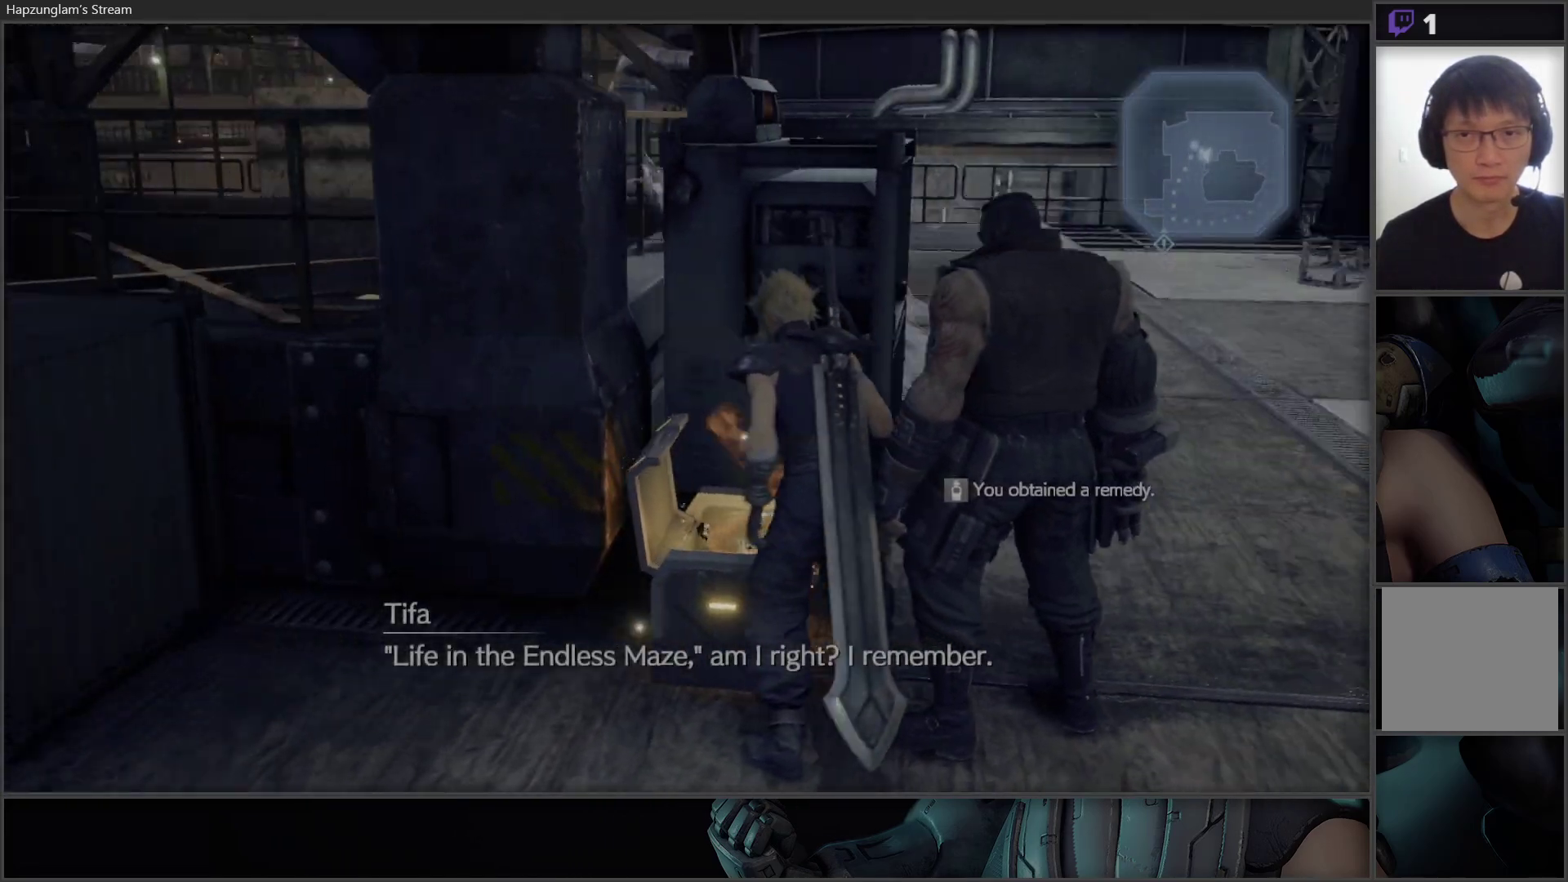
{"buttons": [], "left_stick": "up", "right_stick": "center", "events": [[267, "left_stick", "up"], [383, "right_stick", "center"]]}
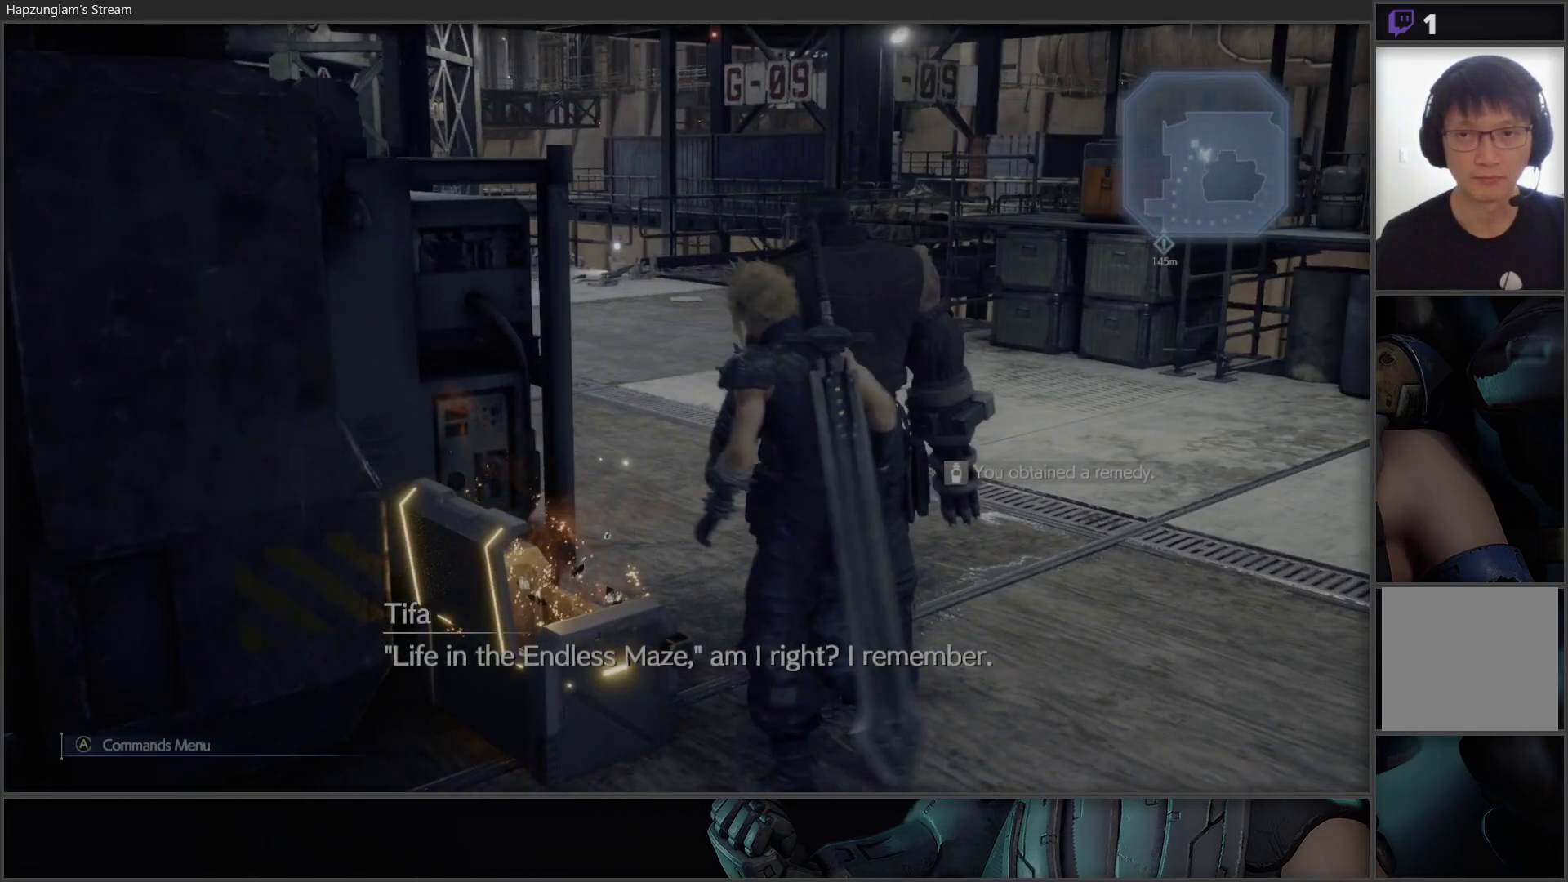
{"buttons": [], "left_stick": "up", "right_stick": "center", "events": []}
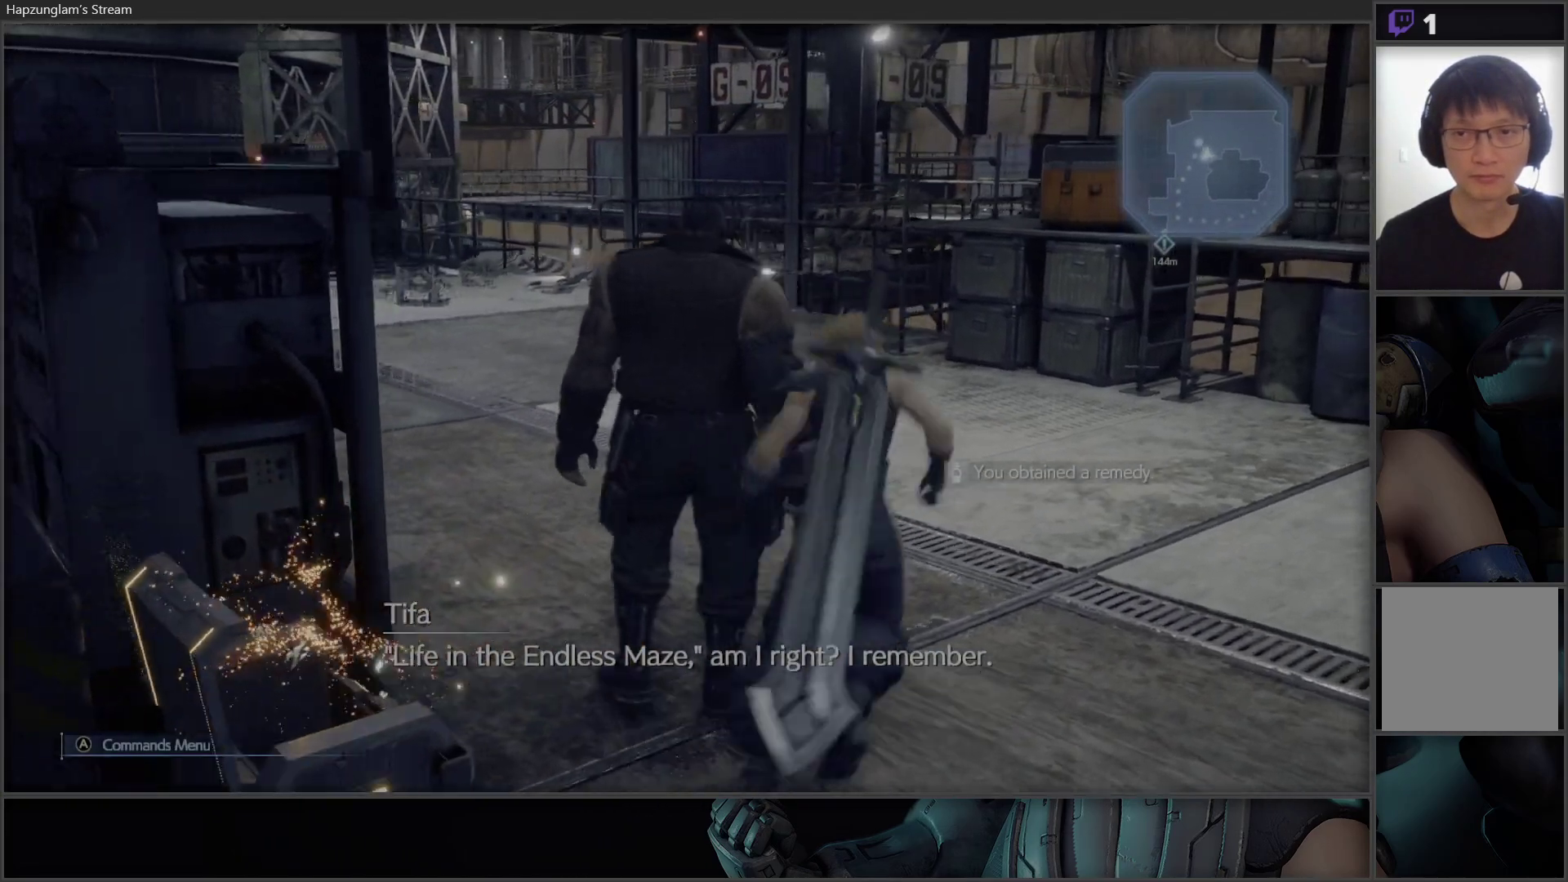
{"buttons": [], "left_stick": "up", "right_stick": "center", "events": [[183, "L3", "down"], [417, "L3", "up"]]}
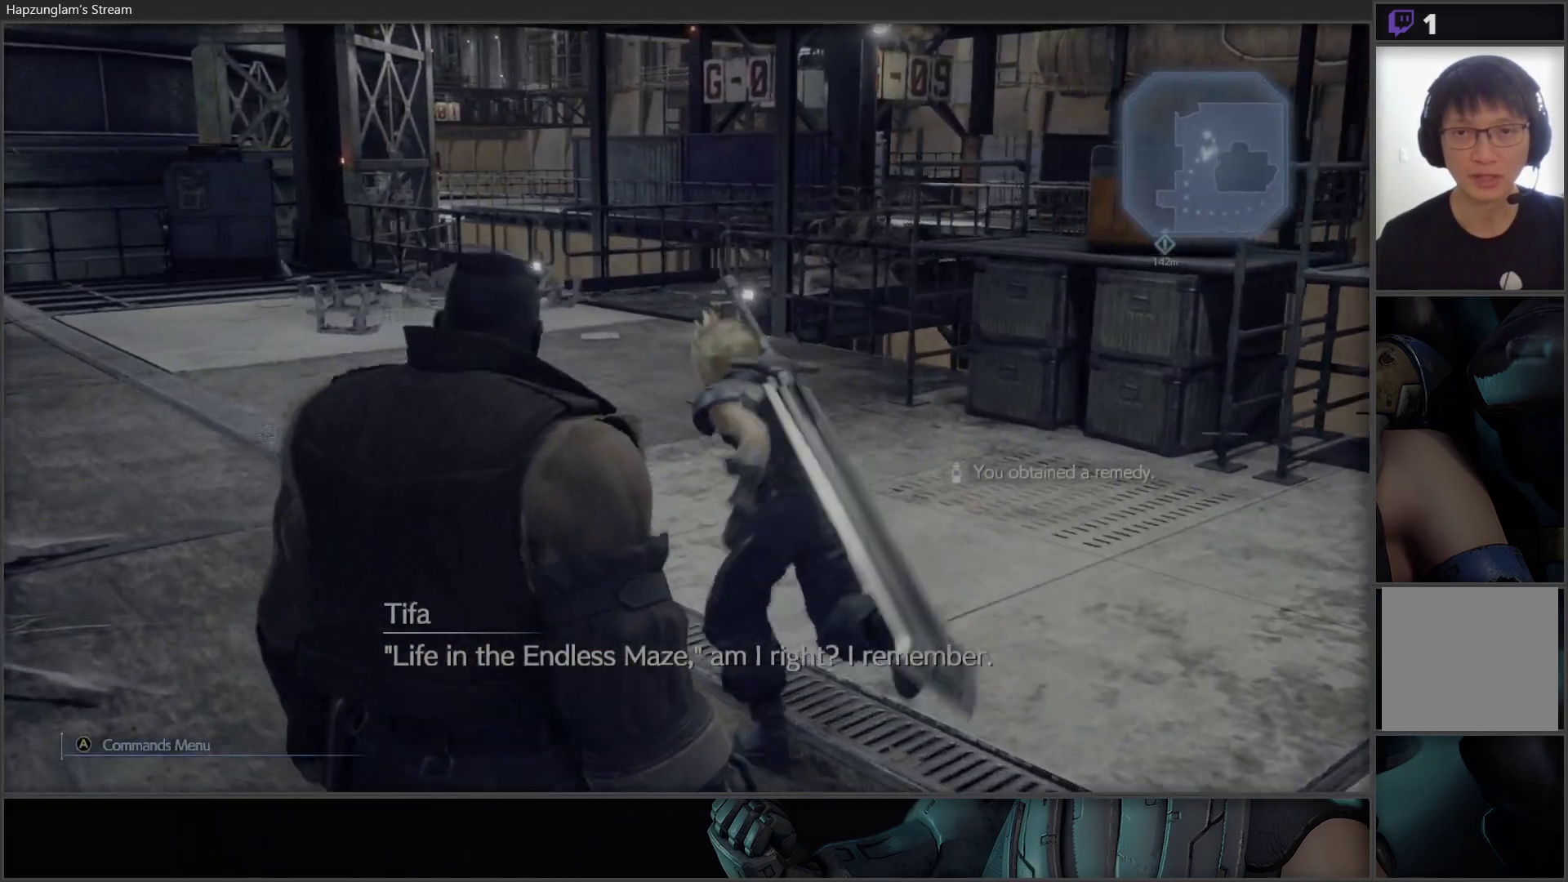
{"buttons": [], "left_stick": "up-left", "right_stick": "center", "events": [[50, "right_stick", "right"], [317, "right_stick", "center"], [367, "left_stick", "up-left"]]}
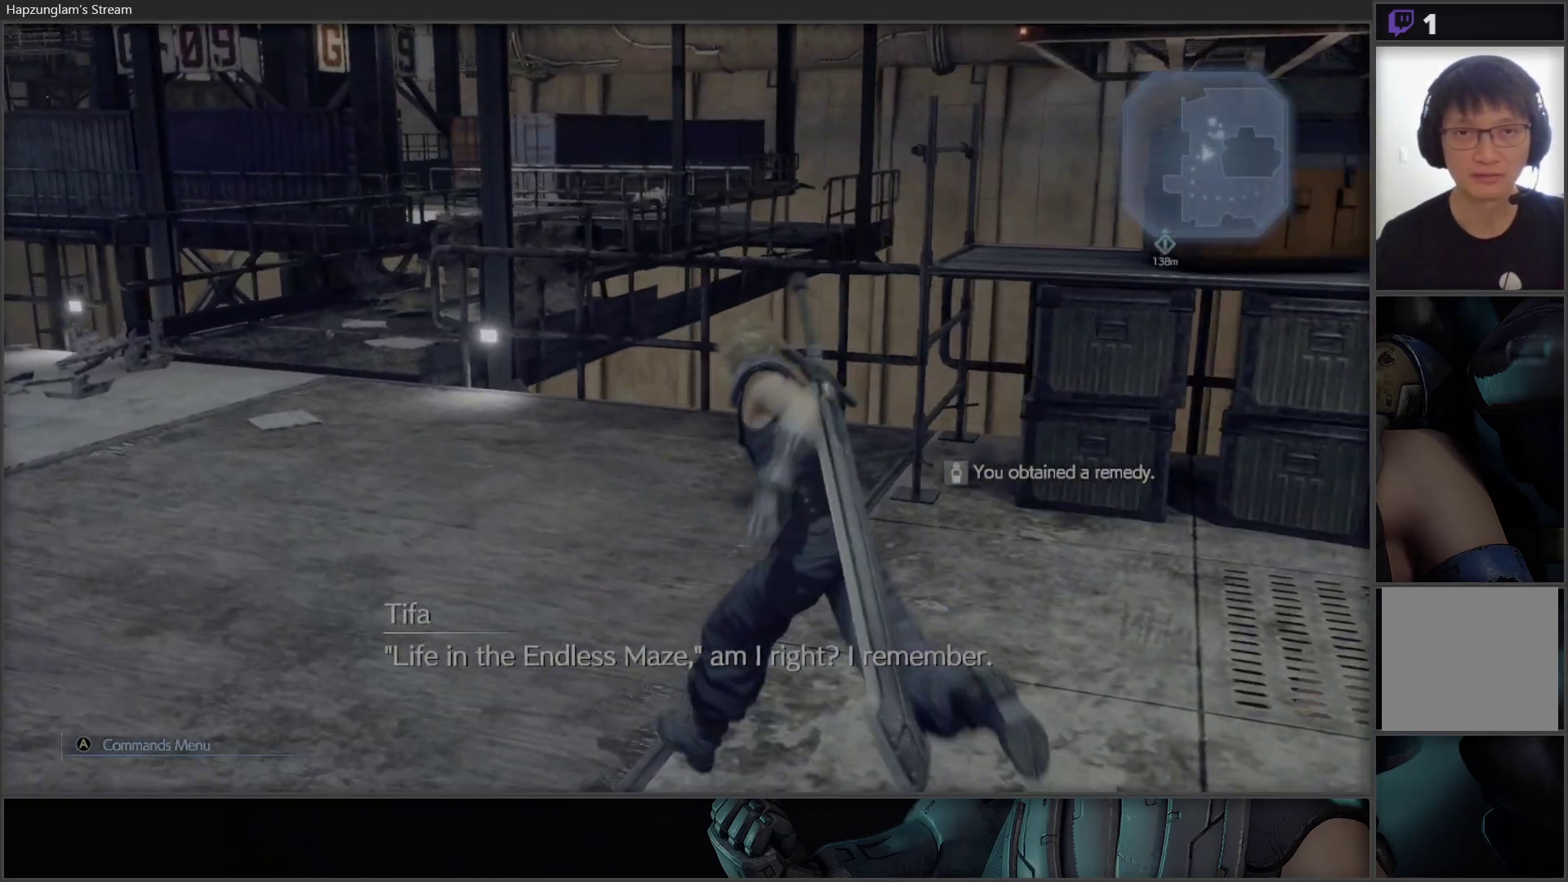
{"buttons": [], "left_stick": "up", "right_stick": "center", "events": [[450, "left_stick", "up"]]}
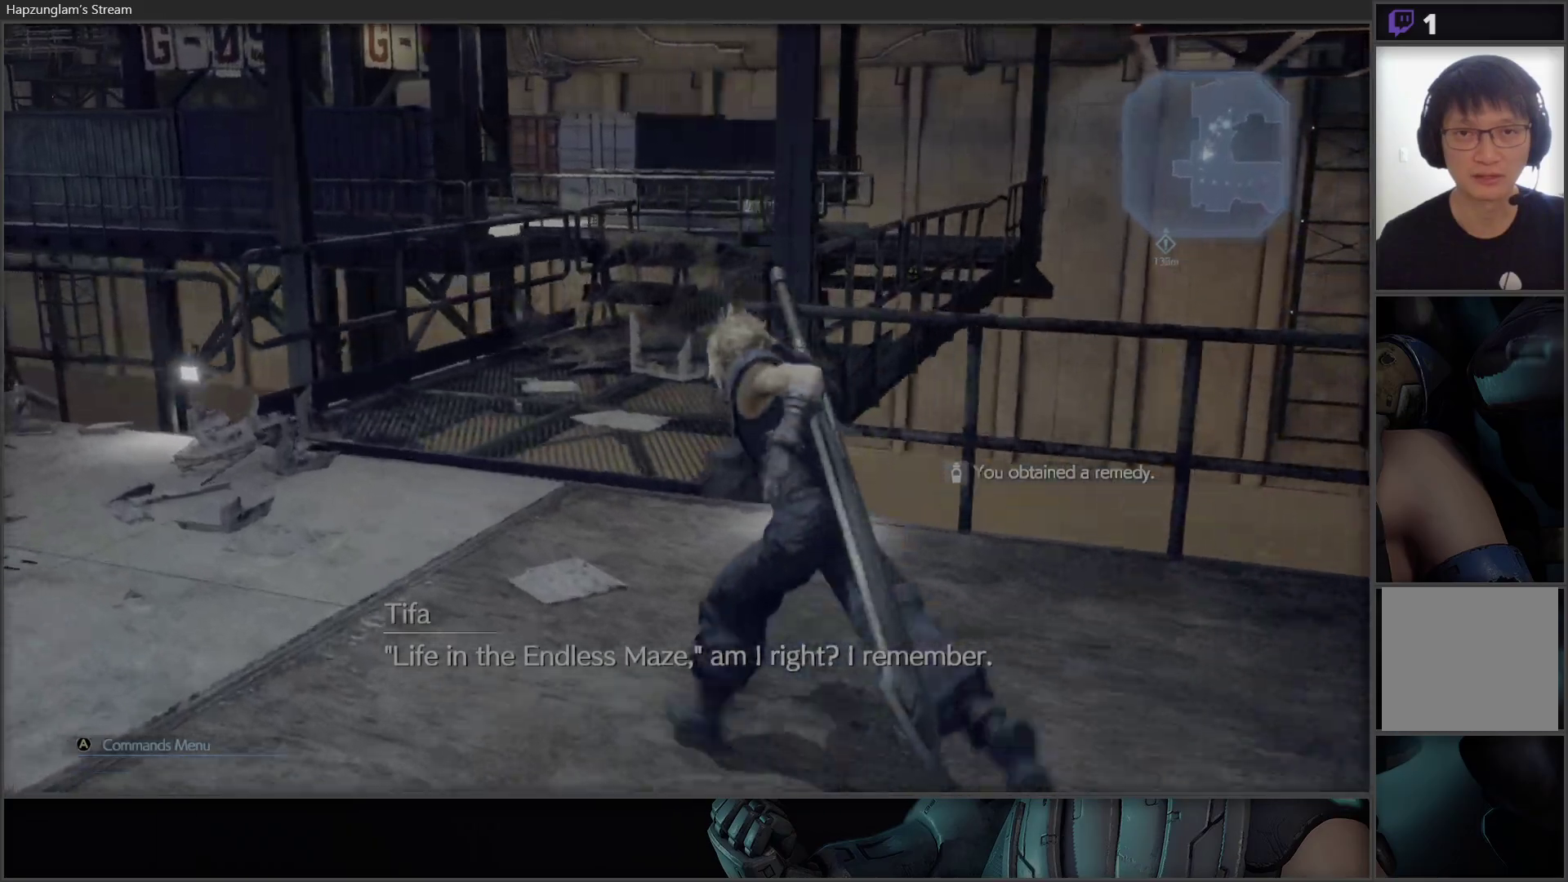
{"buttons": [], "left_stick": "up", "right_stick": "center", "events": [[183, "right_stick", "down-right"], [450, "right_stick", "center"]]}
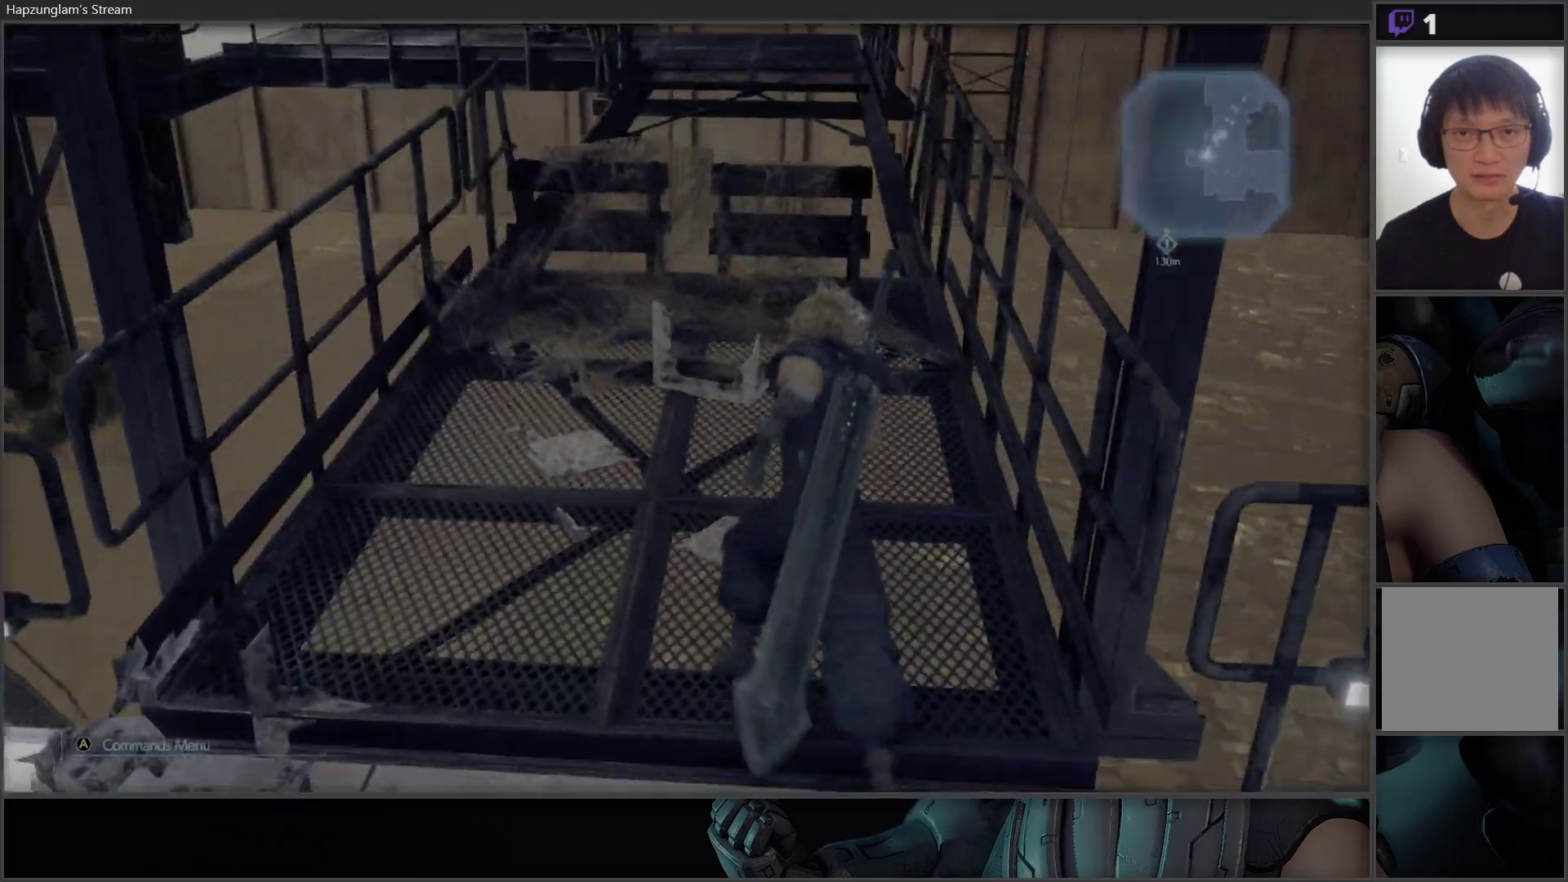
{"buttons": [], "left_stick": "center", "right_stick": "center", "events": [[233, "left_stick", "center"], [317, "X", "down"], [483, "X", "up"]]}